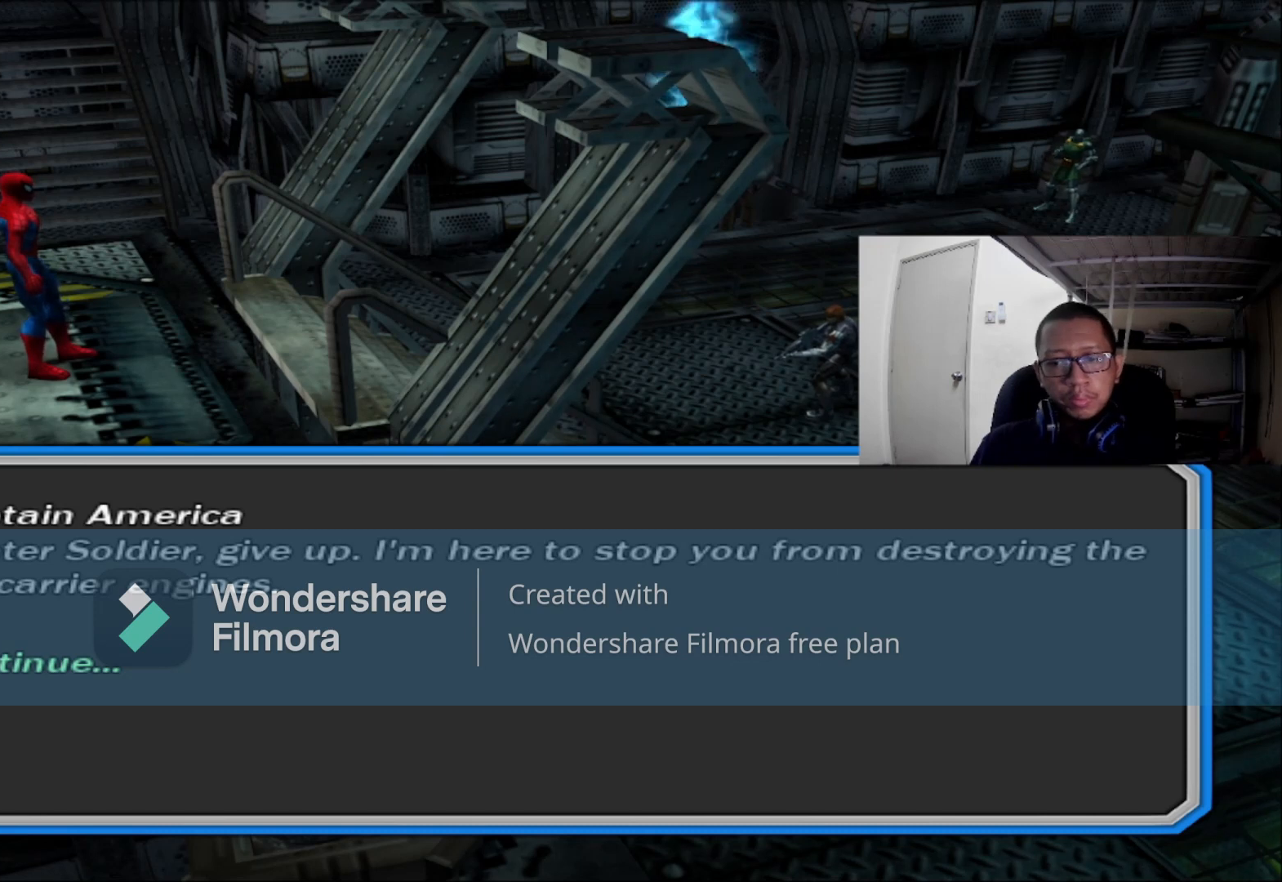
Gameplay with a controller (Xbox layout); each line is a JSON object with the inputs held at the frame after it. "events" lists button and stick changes between this image and that frame as [ms after this image, input, new state], when the widget could be followed in between.
{"buttons": ["A"], "left_stick": "center", "right_stick": "center", "events": [[360, "A", "down"]]}
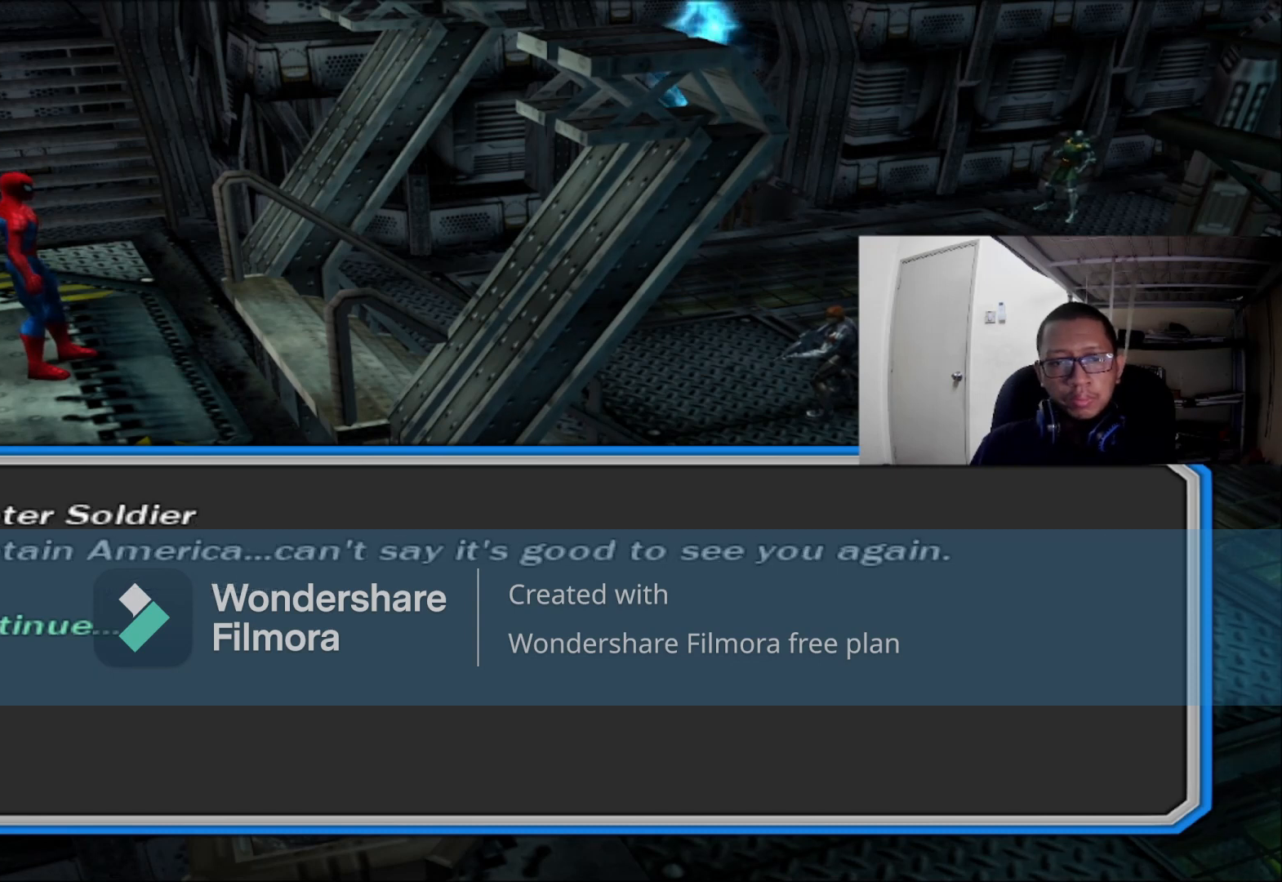
{"buttons": [], "left_stick": "center", "right_stick": "center", "events": [[80, "A", "up"]]}
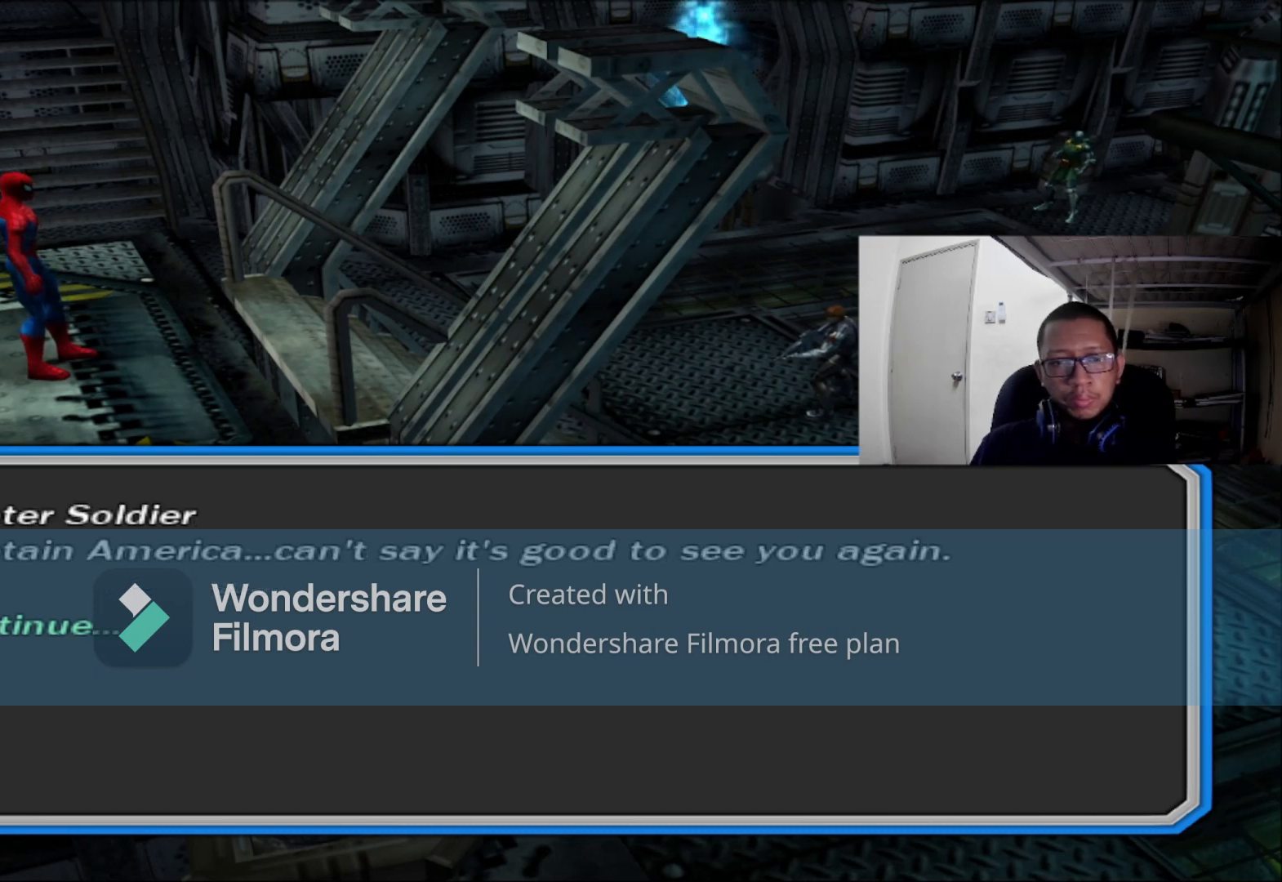
{"buttons": [], "left_stick": "center", "right_stick": "center", "events": []}
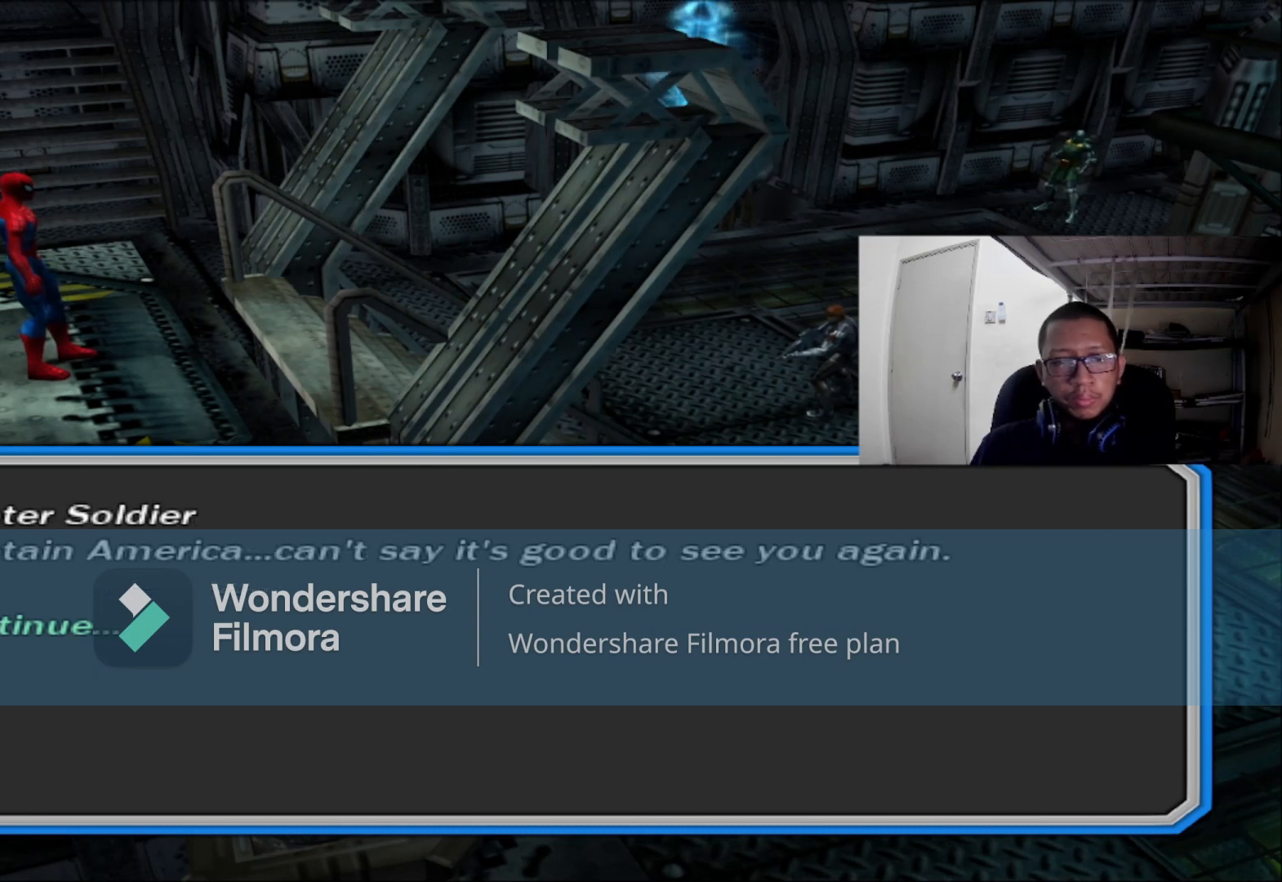
{"buttons": [], "left_stick": "center", "right_stick": "center", "events": []}
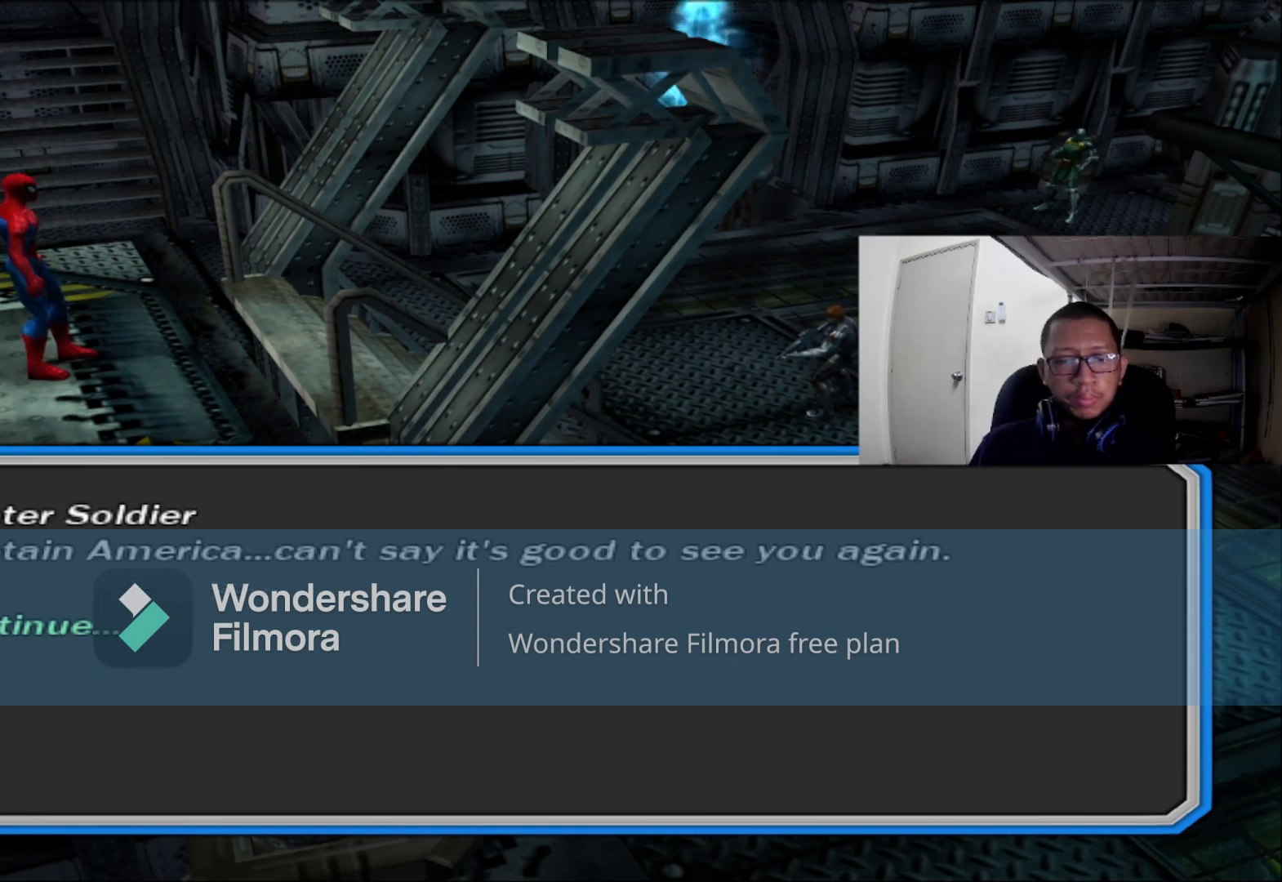
{"buttons": [], "left_stick": "center", "right_stick": "center", "events": []}
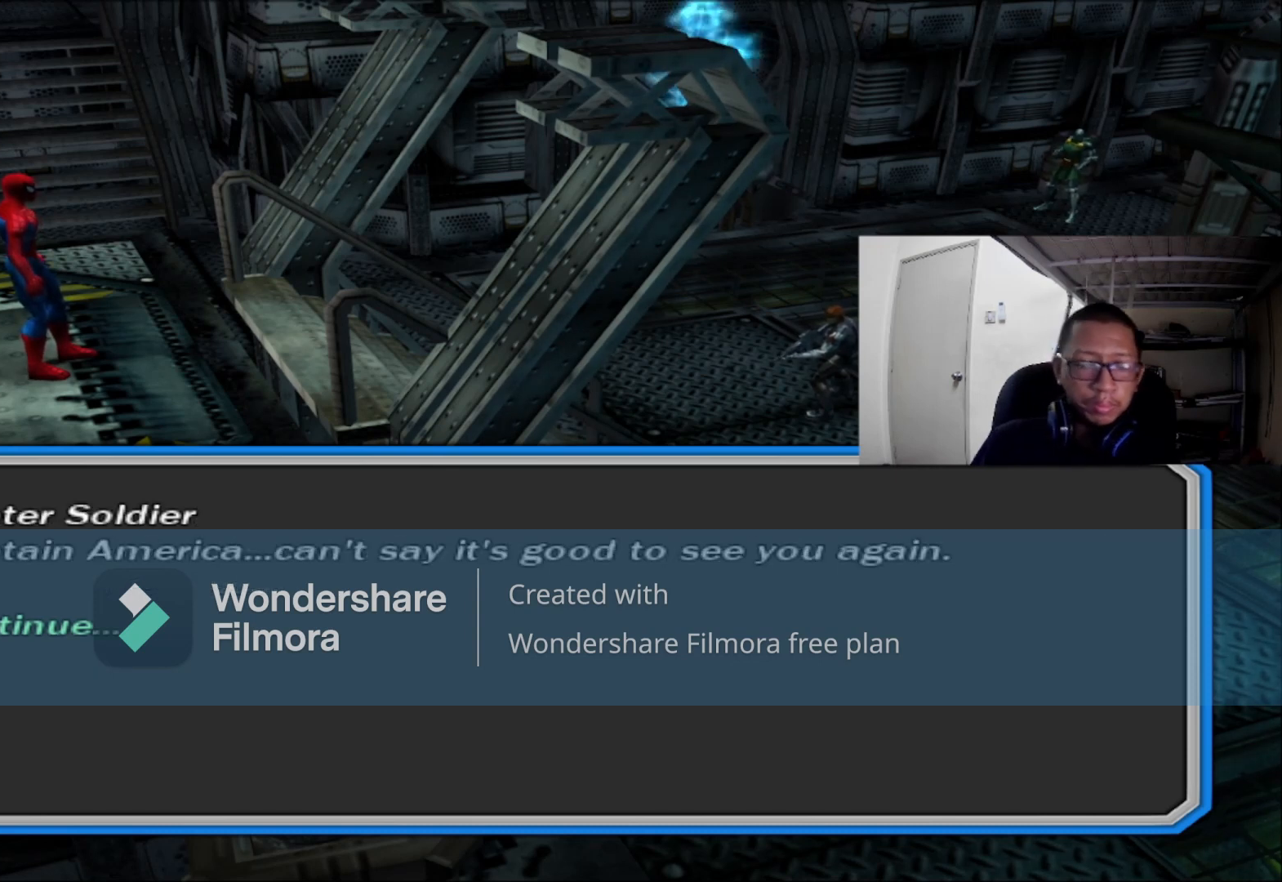
{"buttons": [], "left_stick": "center", "right_stick": "center", "events": []}
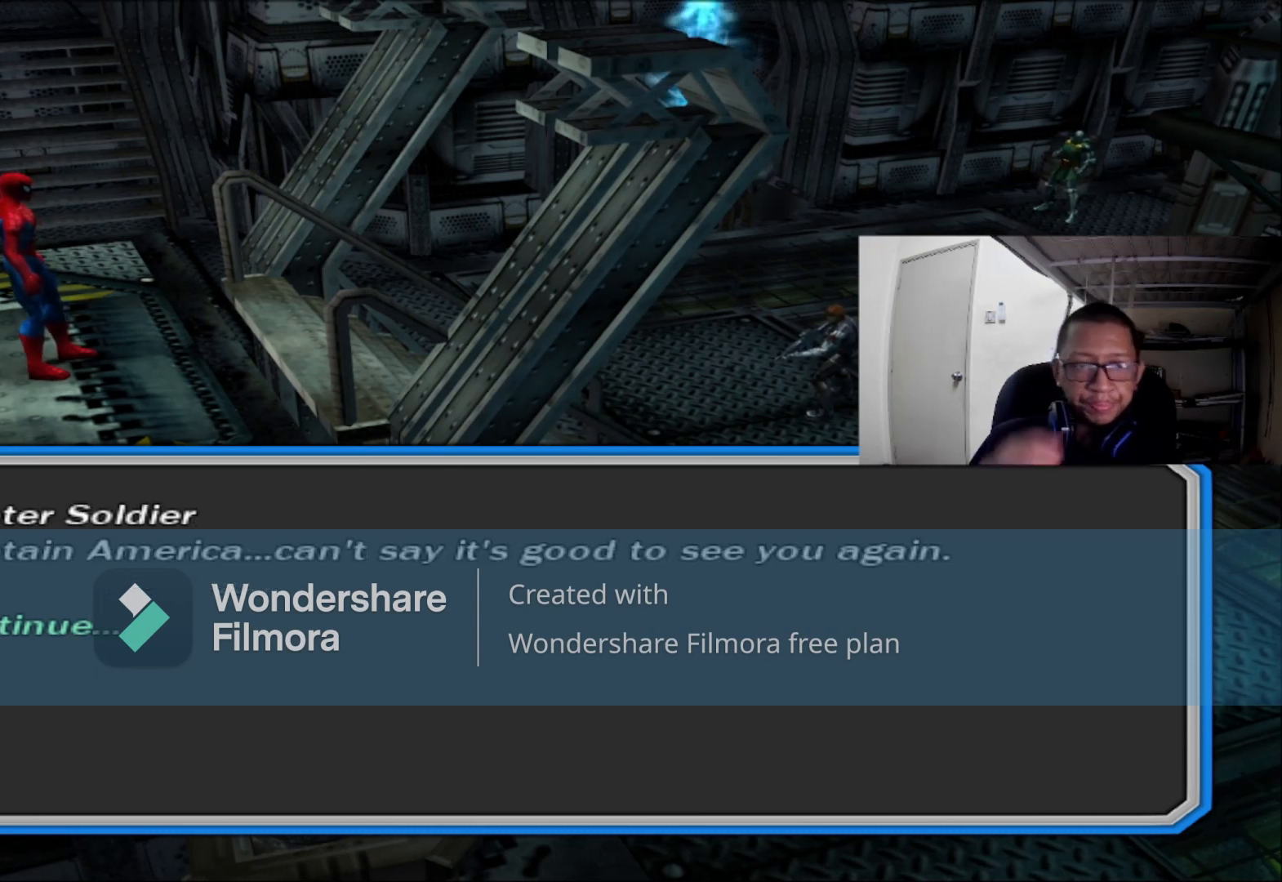
{"buttons": [], "left_stick": "center", "right_stick": "center", "events": []}
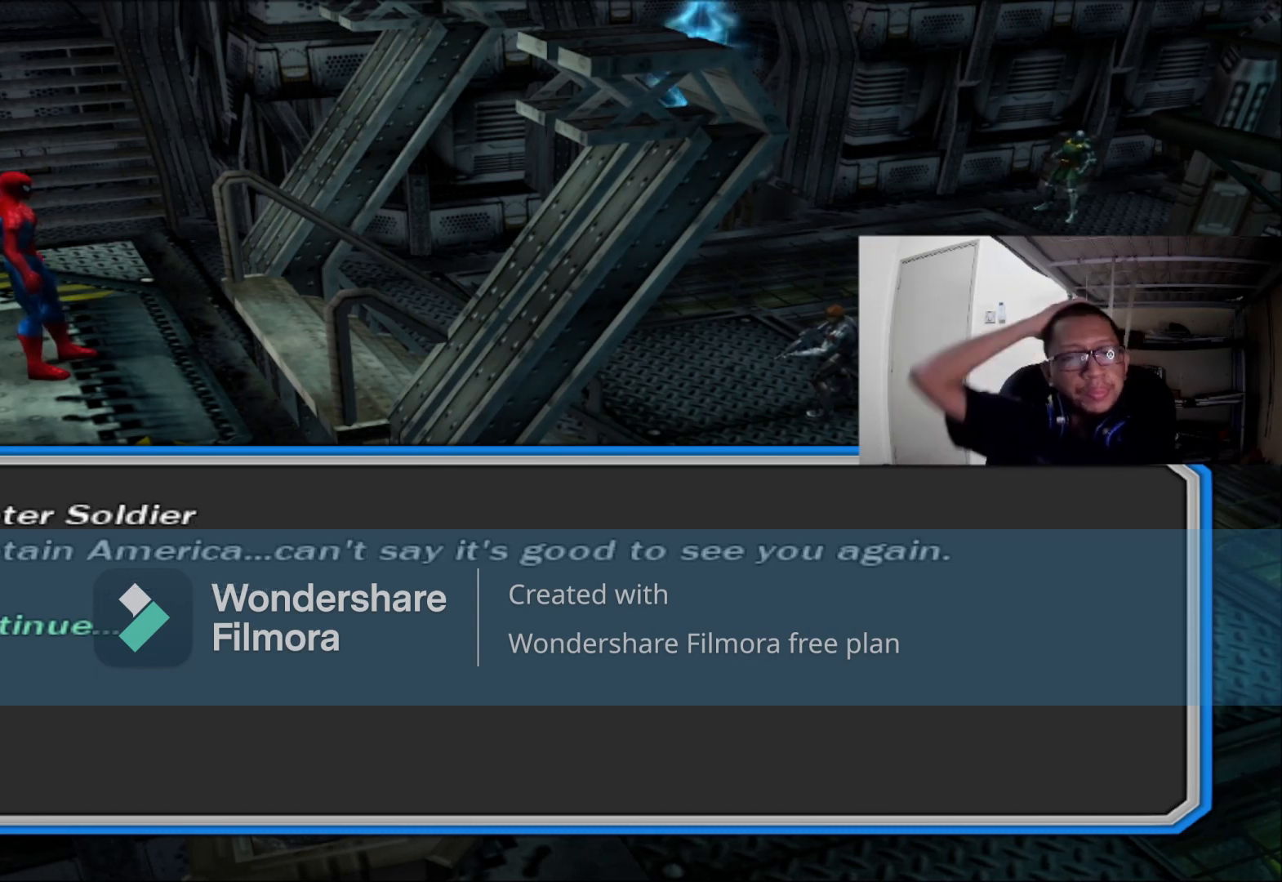
{"buttons": [], "left_stick": "center", "right_stick": "center", "events": []}
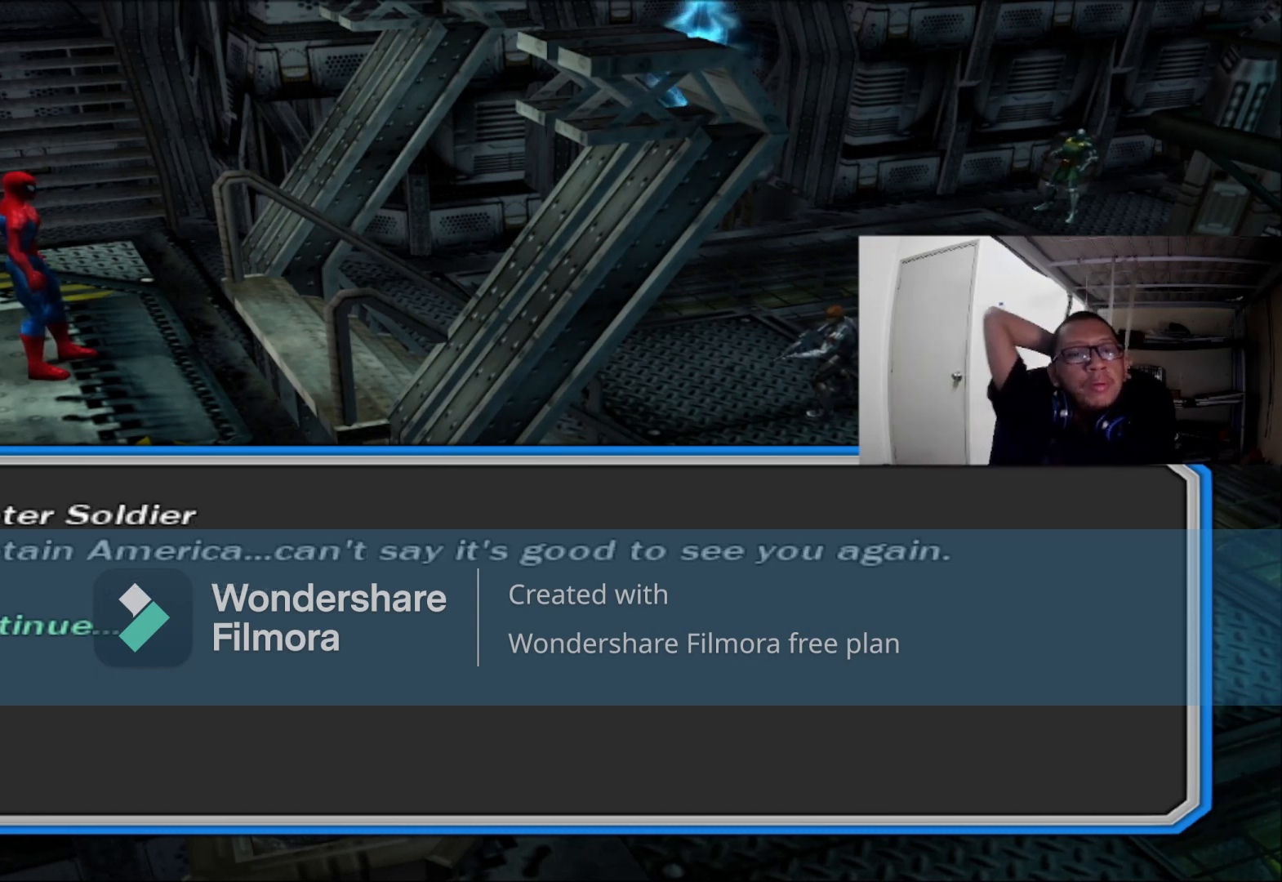
{"buttons": [], "left_stick": "center", "right_stick": "center", "events": []}
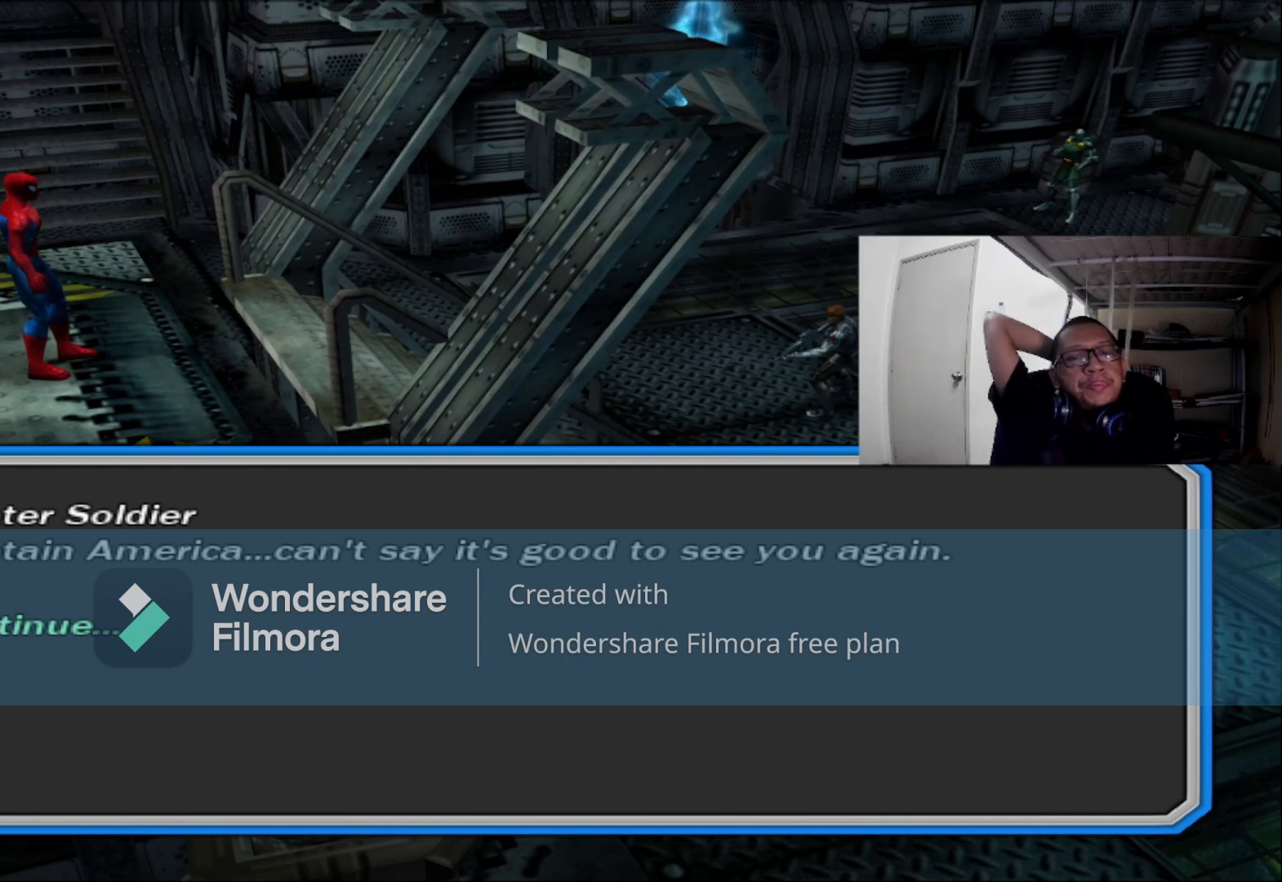
{"buttons": [], "left_stick": "center", "right_stick": "center", "events": []}
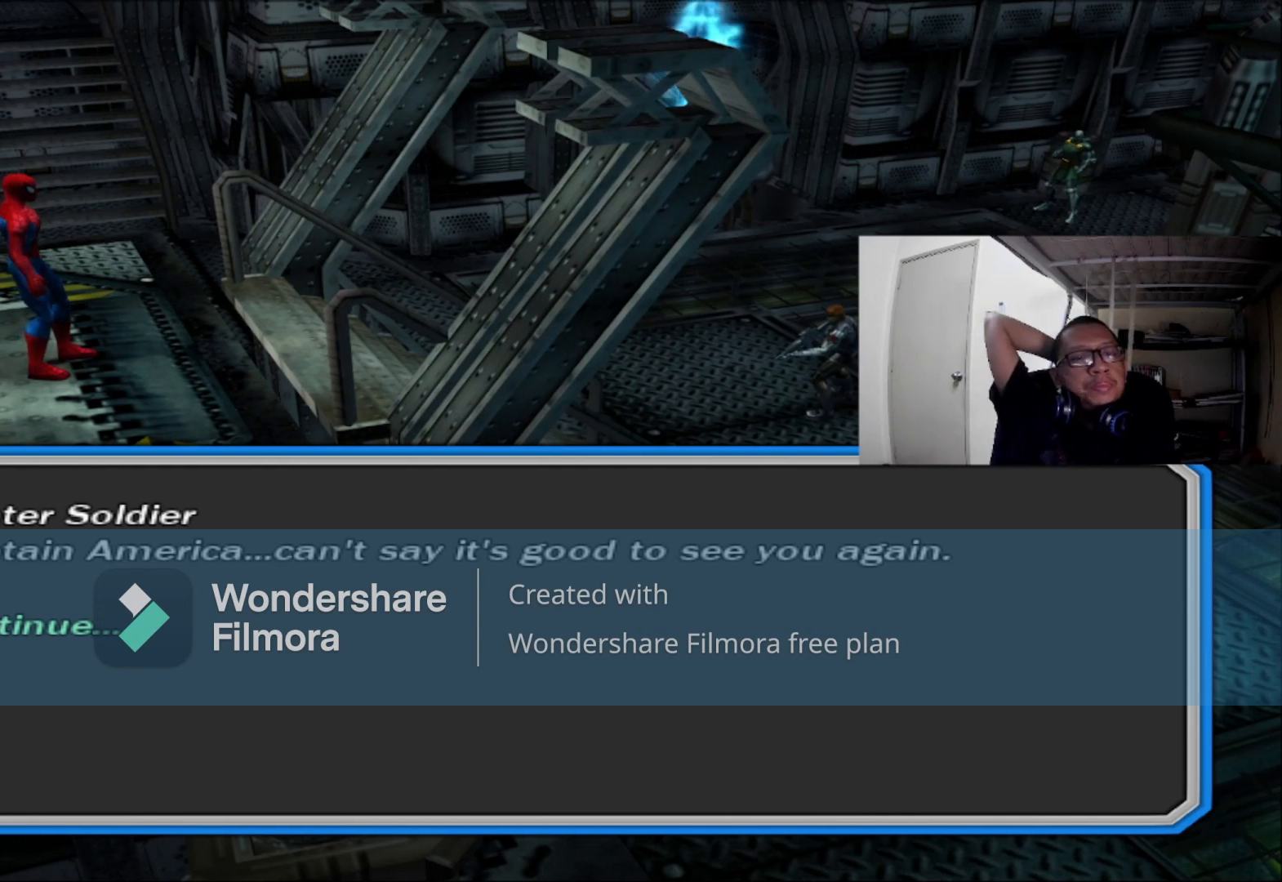
{"buttons": [], "left_stick": "center", "right_stick": "center", "events": []}
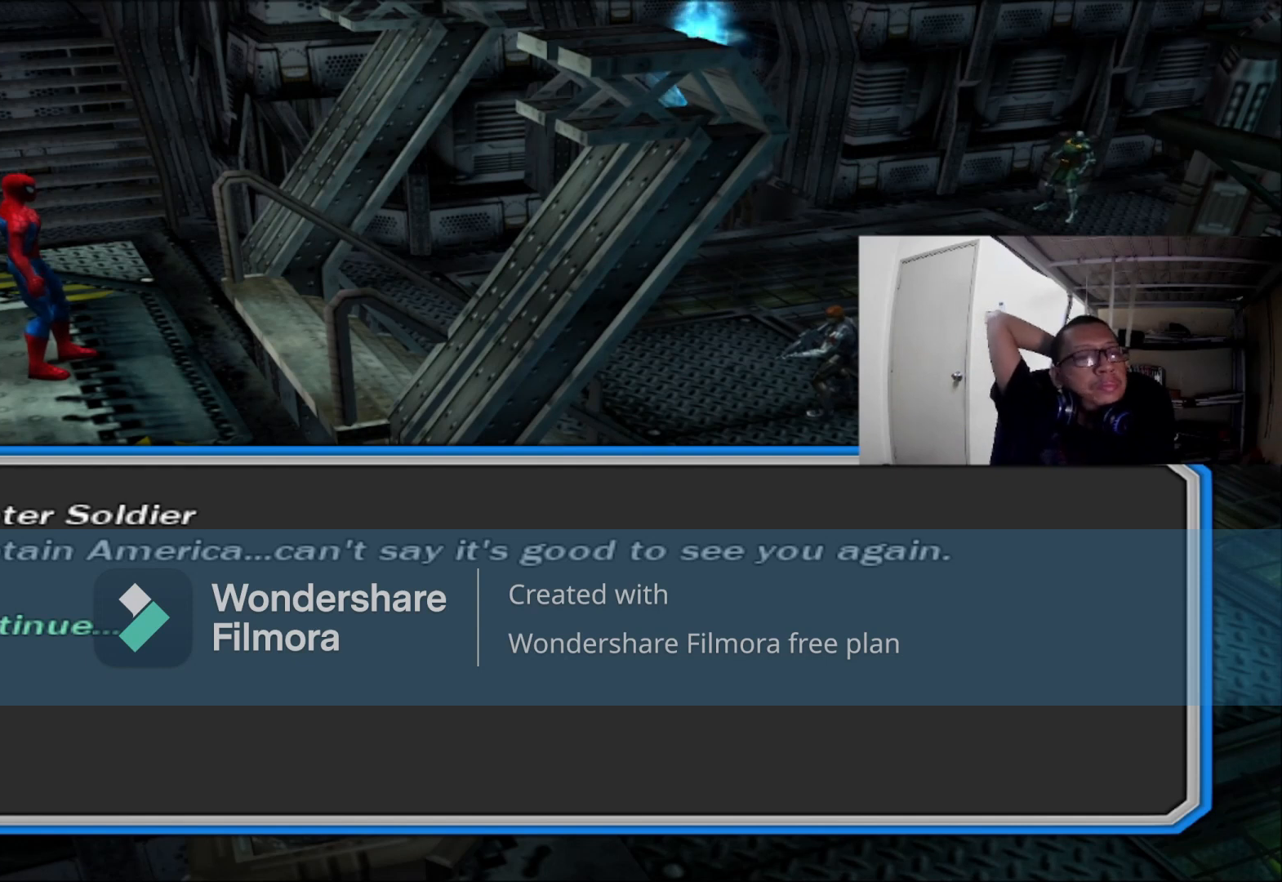
{"buttons": ["A"], "left_stick": "center", "right_stick": "center", "events": [[520, "A", "down"]]}
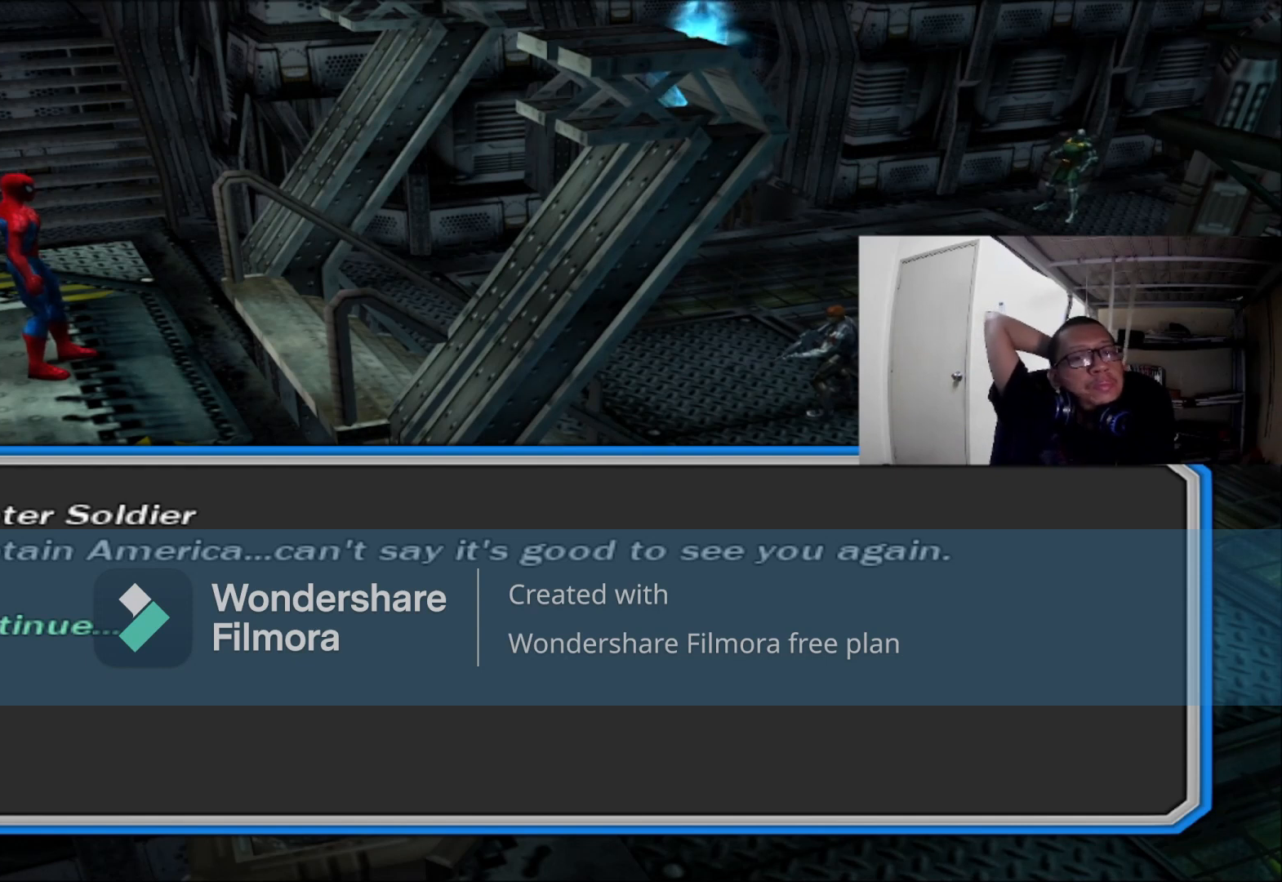
{"buttons": [], "left_stick": "center", "right_stick": "center", "events": [[280, "A", "up"]]}
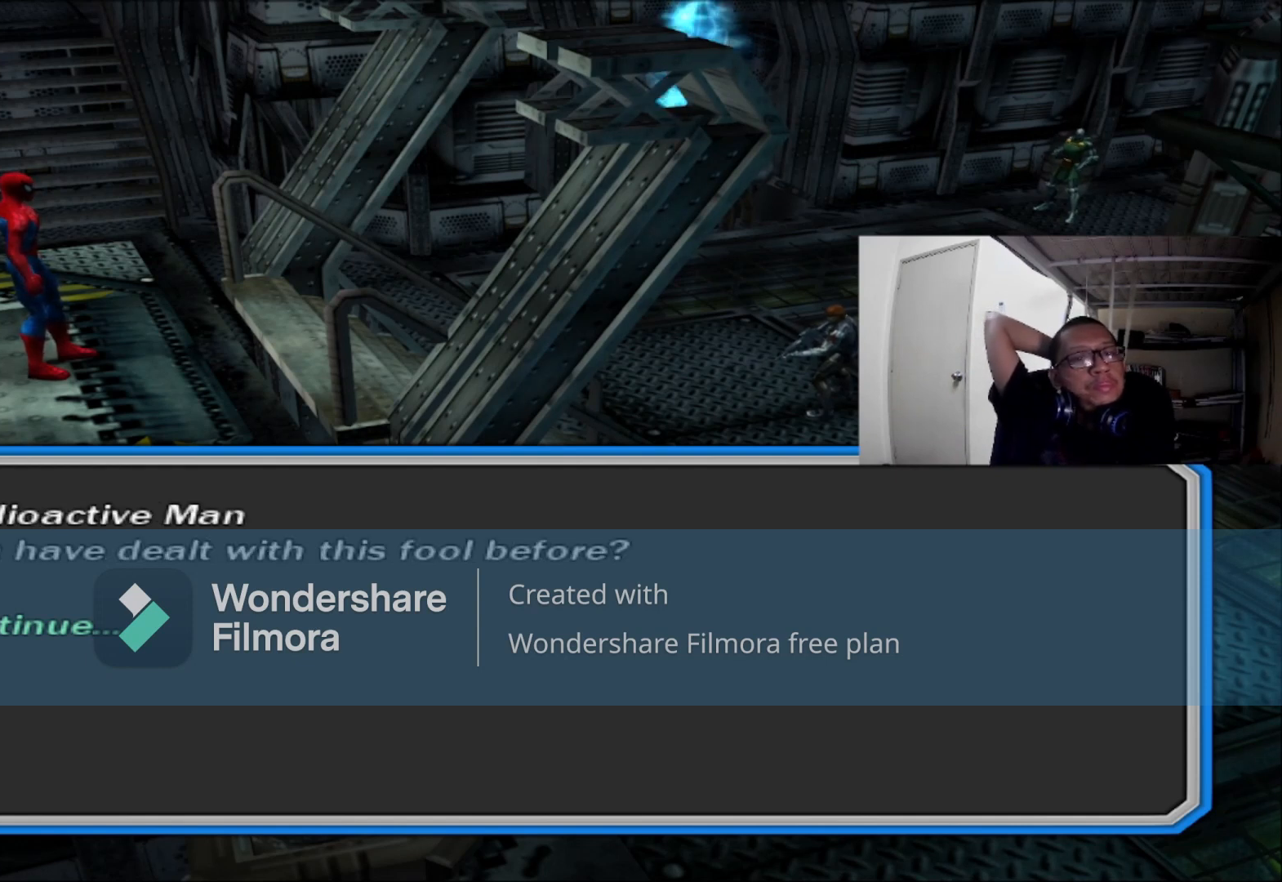
{"buttons": [], "left_stick": "center", "right_stick": "center", "events": []}
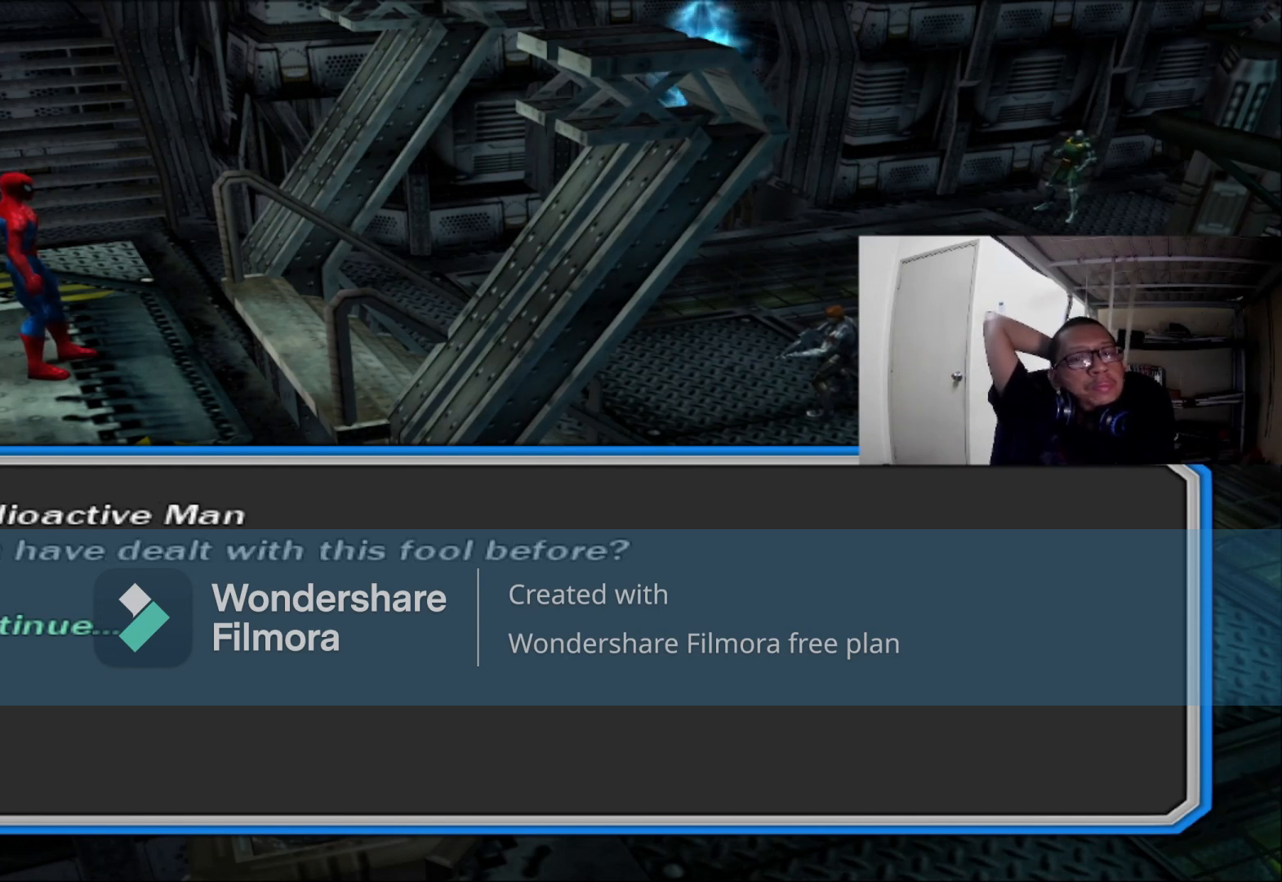
{"buttons": [], "left_stick": "center", "right_stick": "center", "events": []}
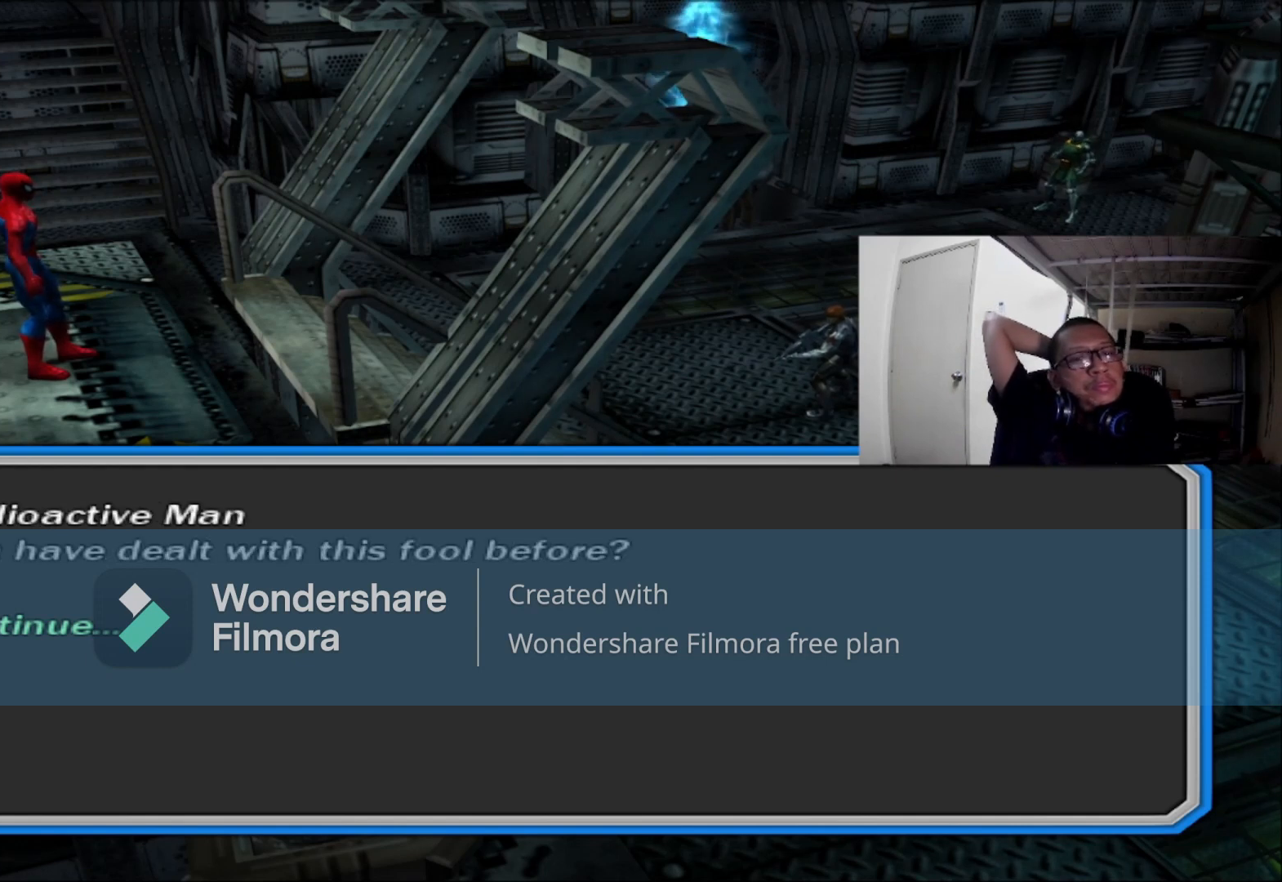
{"buttons": [], "left_stick": "center", "right_stick": "center", "events": []}
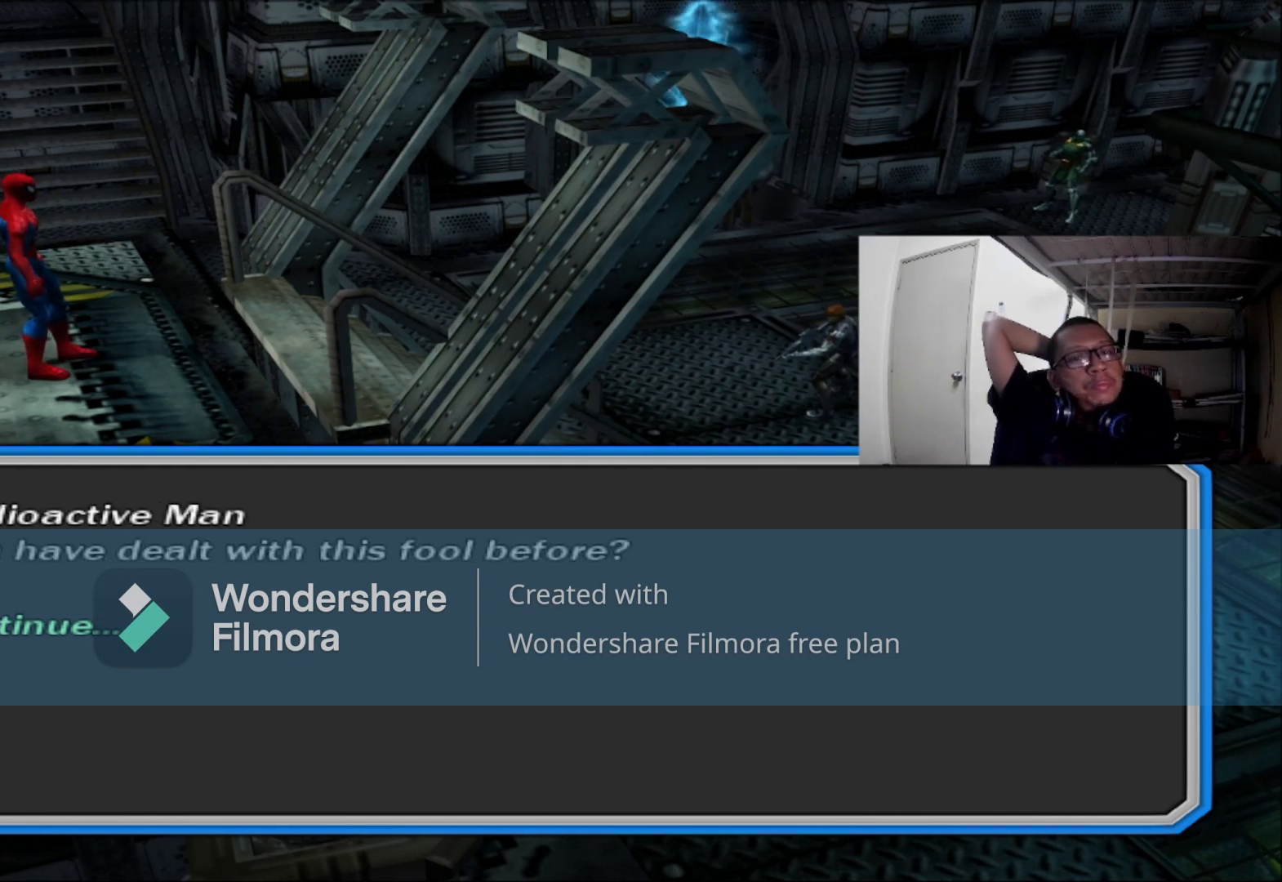
{"buttons": [], "left_stick": "center", "right_stick": "center", "events": []}
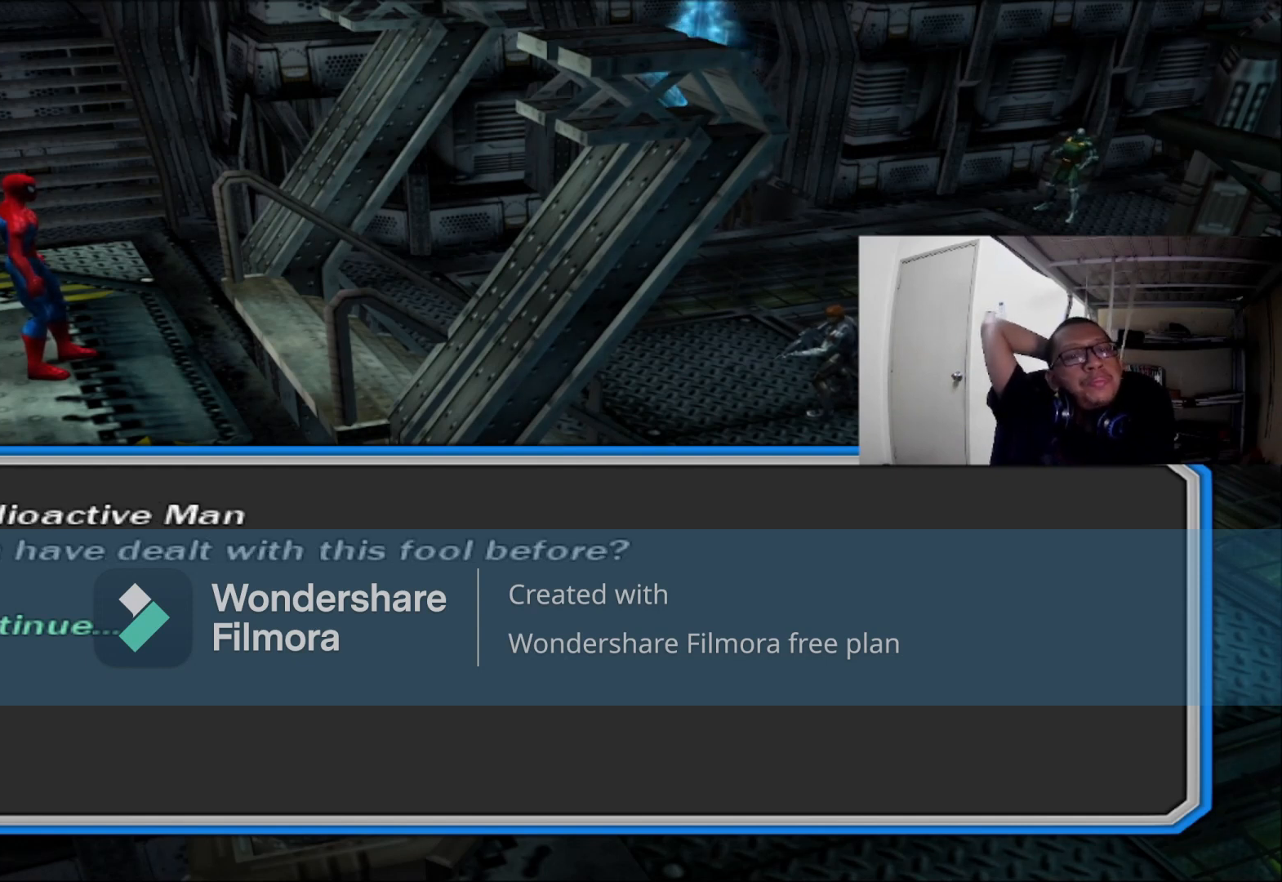
{"buttons": [], "left_stick": "center", "right_stick": "center", "events": []}
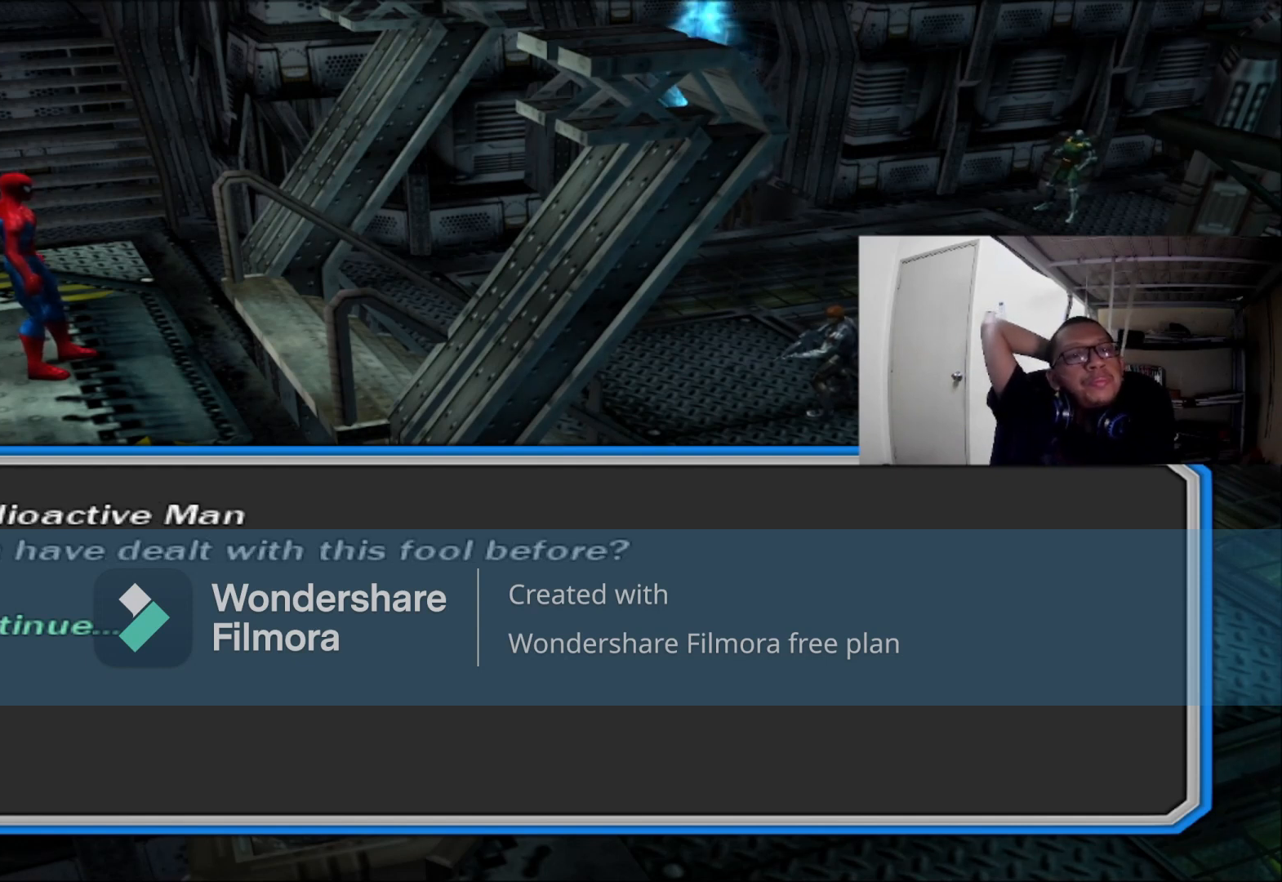
{"buttons": [], "left_stick": "center", "right_stick": "center", "events": []}
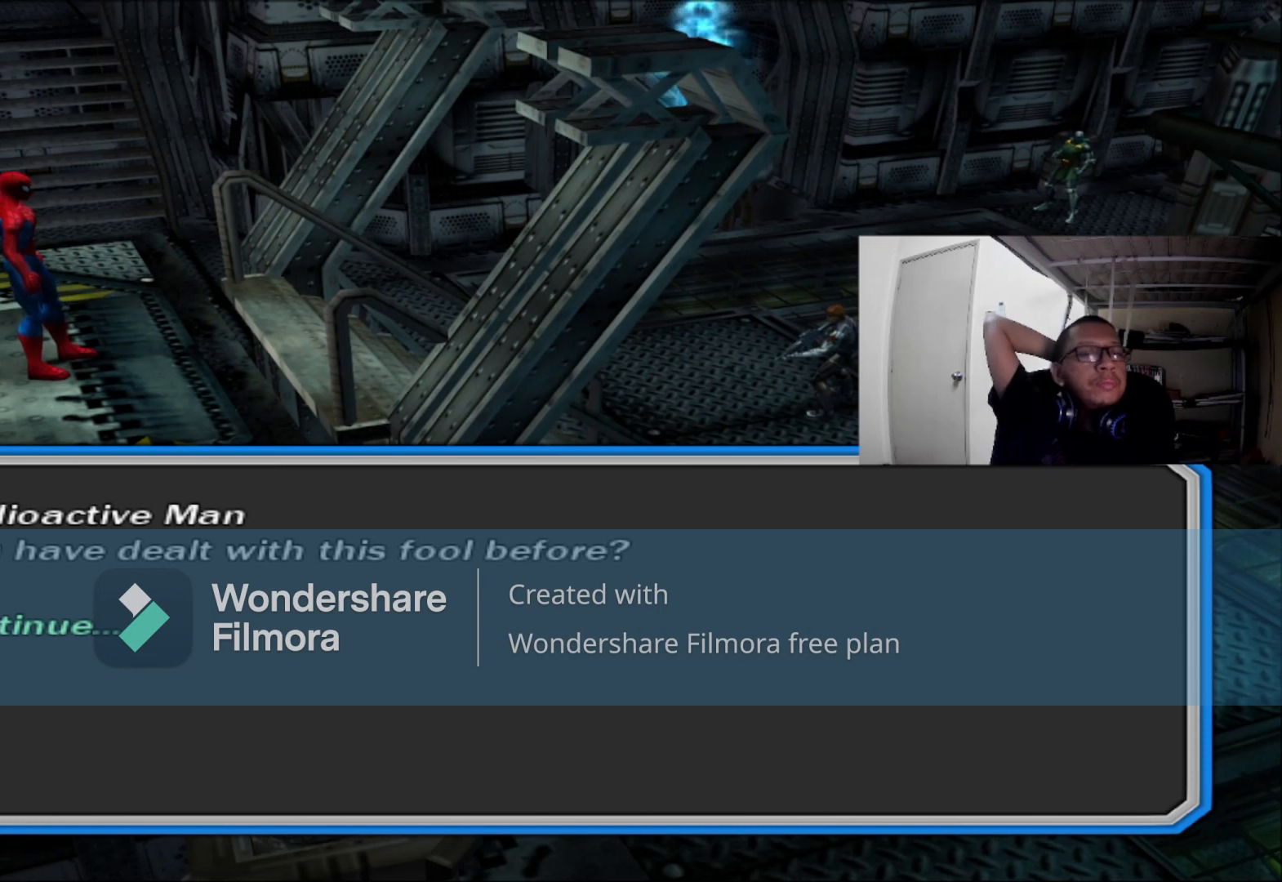
{"buttons": ["A"], "left_stick": "center", "right_stick": "center", "events": [[280, "A", "down"]]}
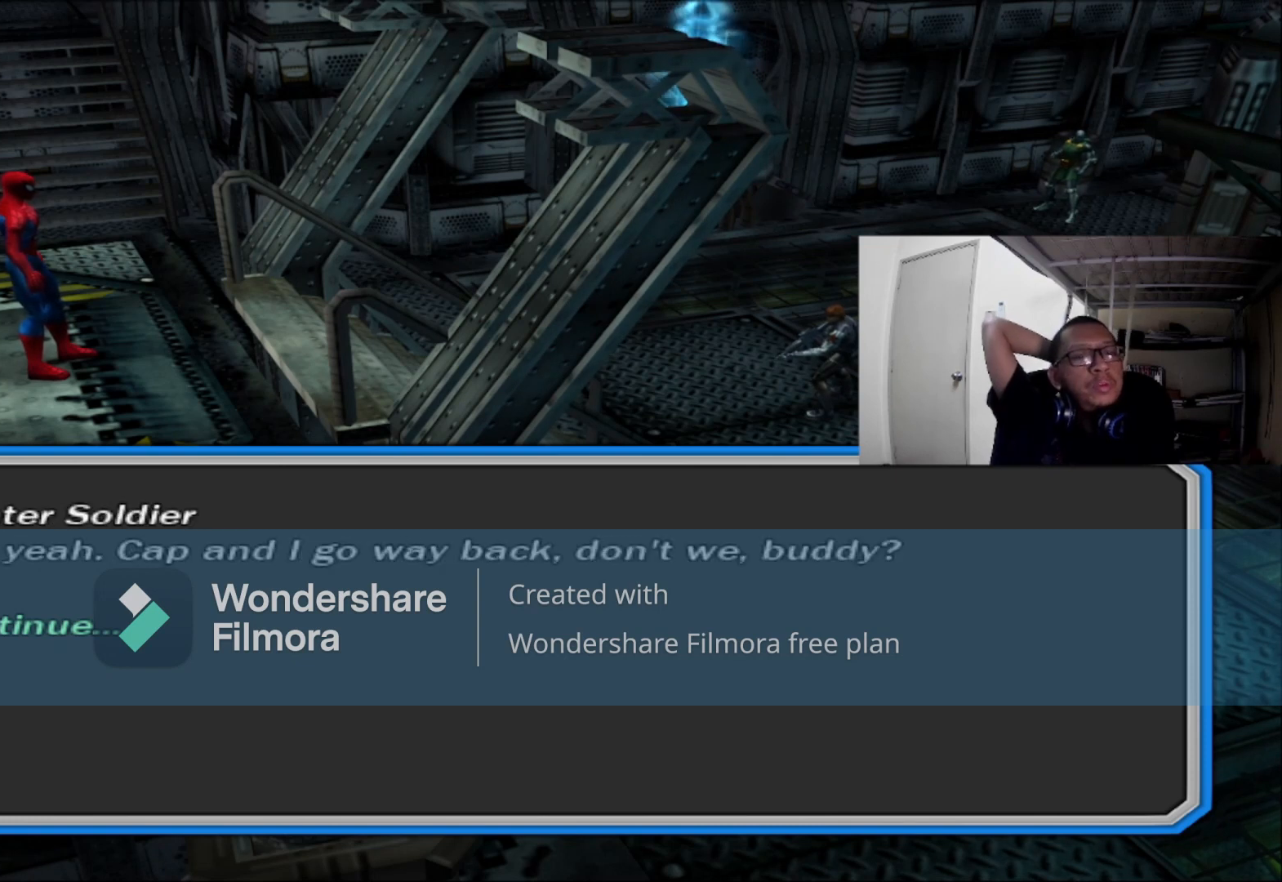
{"buttons": [], "left_stick": "center", "right_stick": "center", "events": [[40, "A", "up"]]}
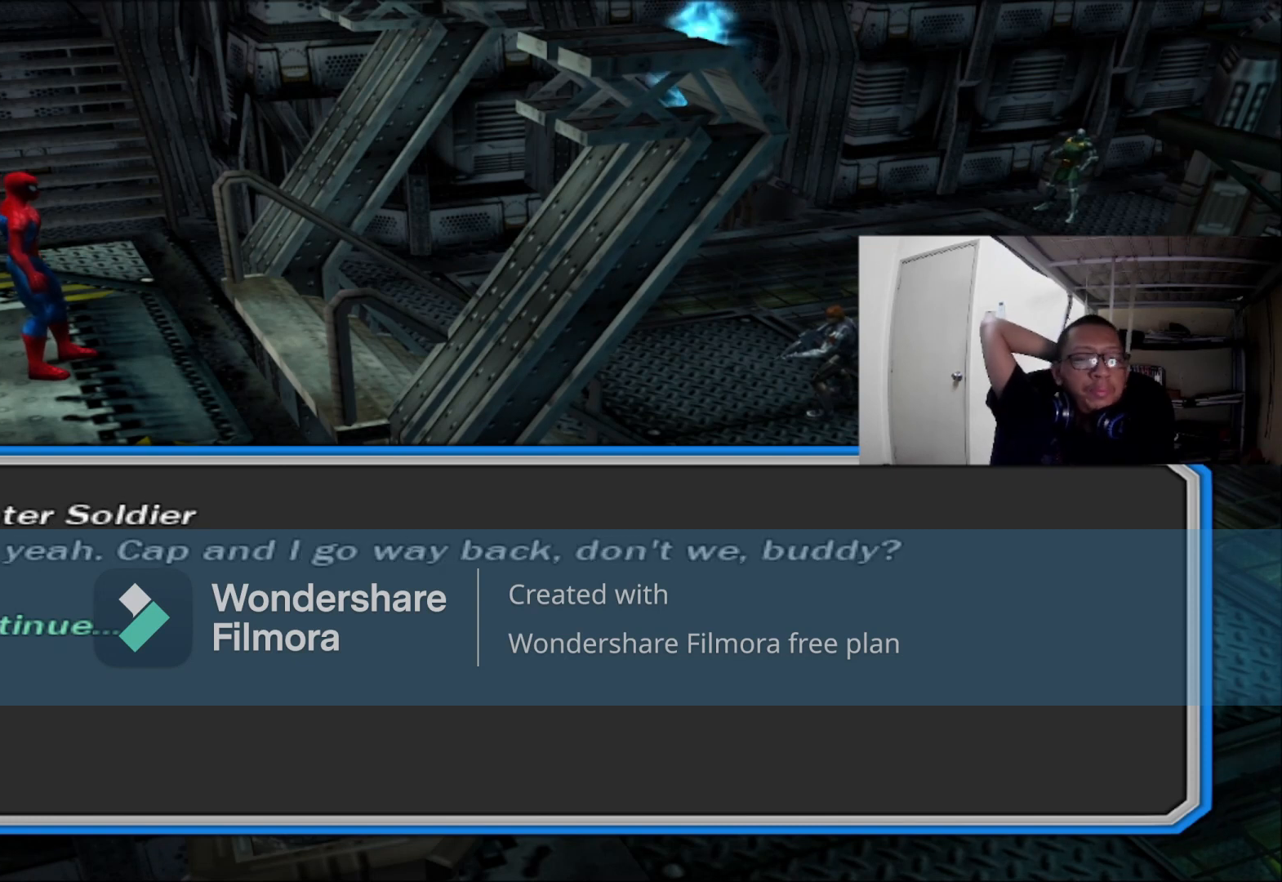
{"buttons": [], "left_stick": "center", "right_stick": "center", "events": []}
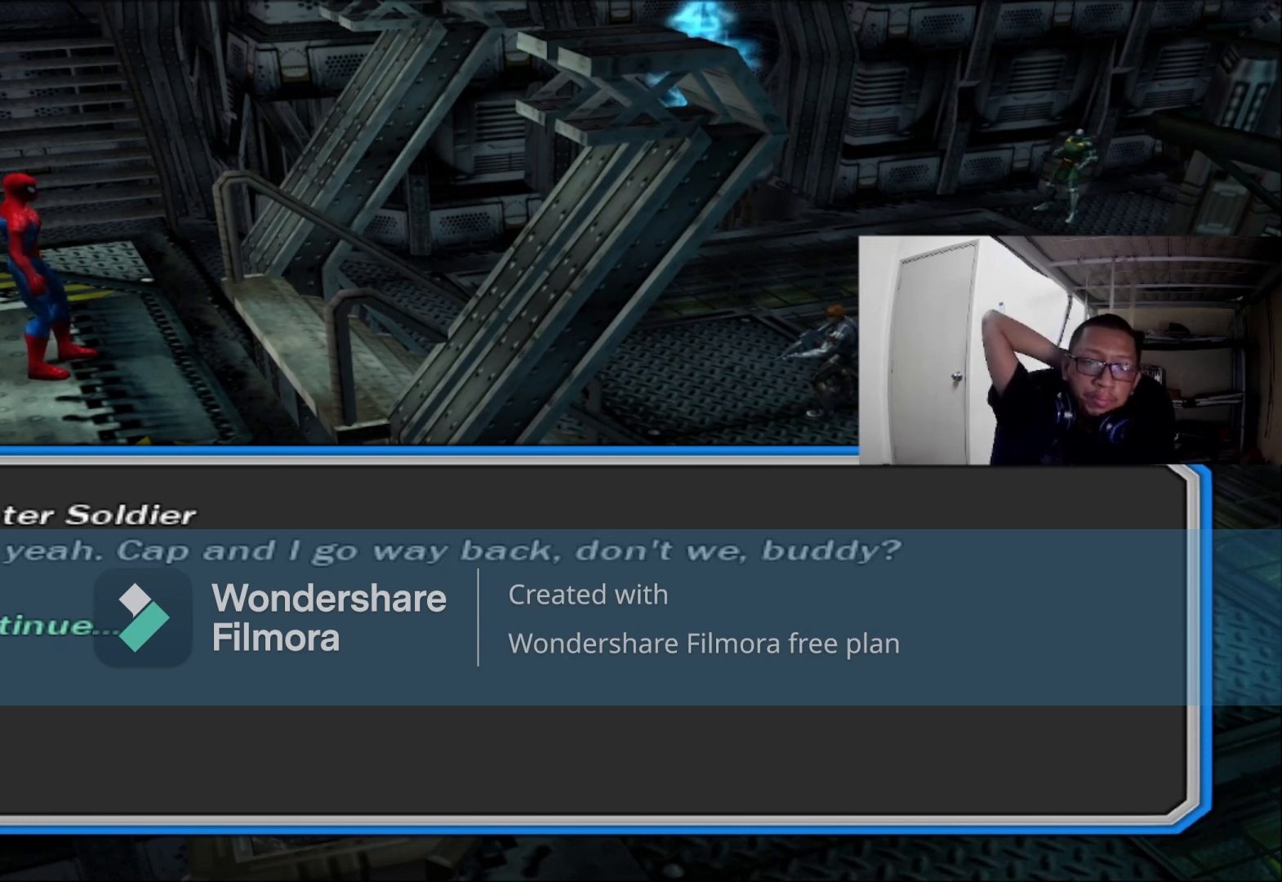
{"buttons": [], "left_stick": "center", "right_stick": "center", "events": []}
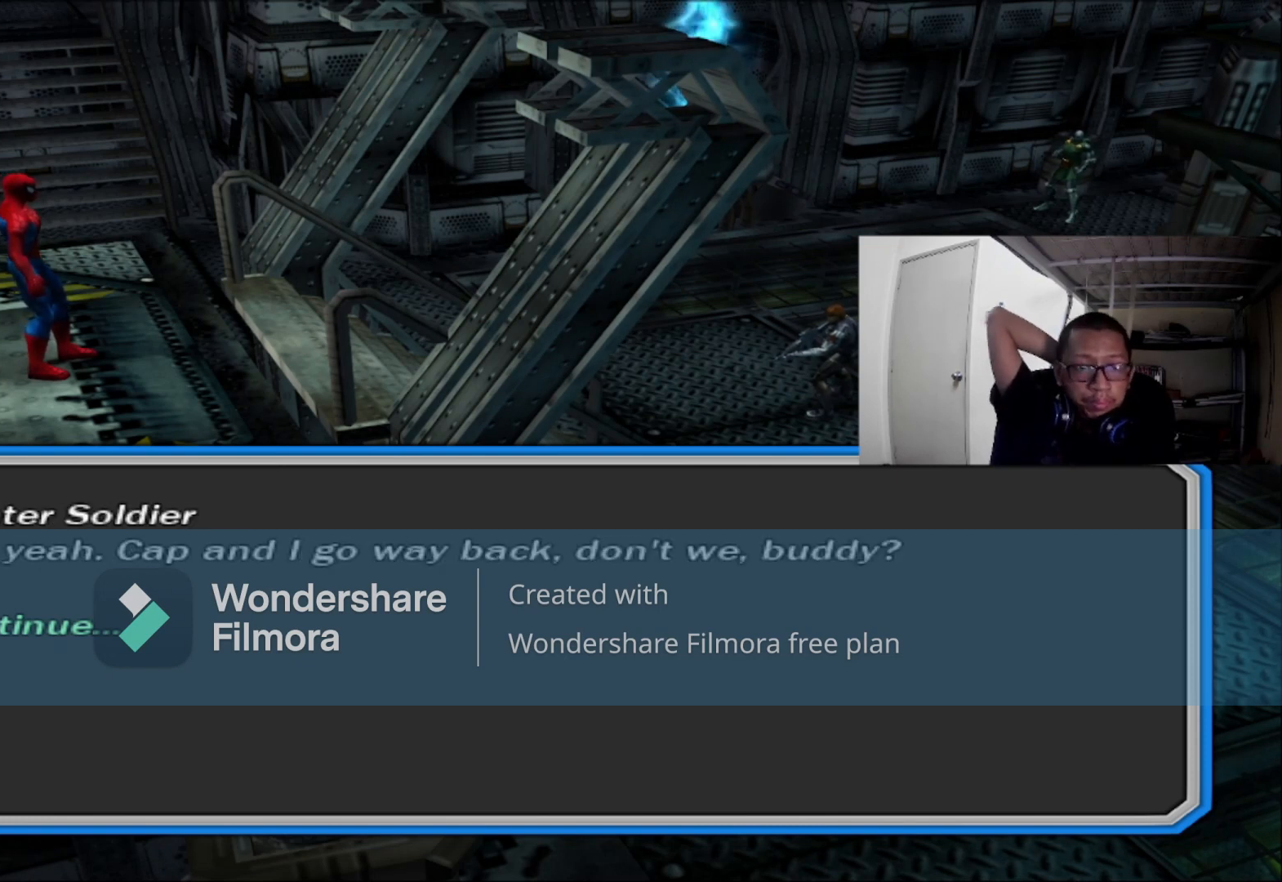
{"buttons": [], "left_stick": "center", "right_stick": "center", "events": []}
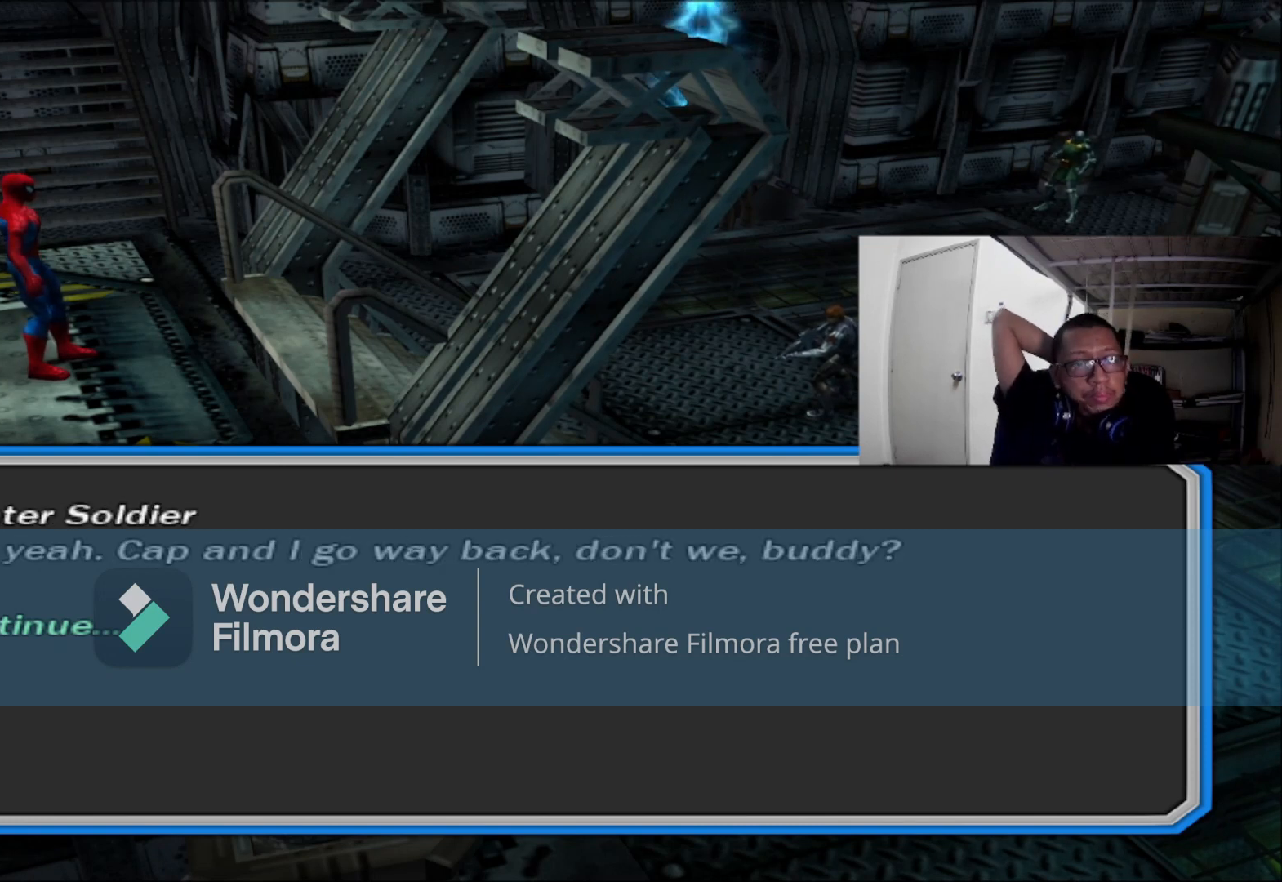
{"buttons": [], "left_stick": "center", "right_stick": "center", "events": []}
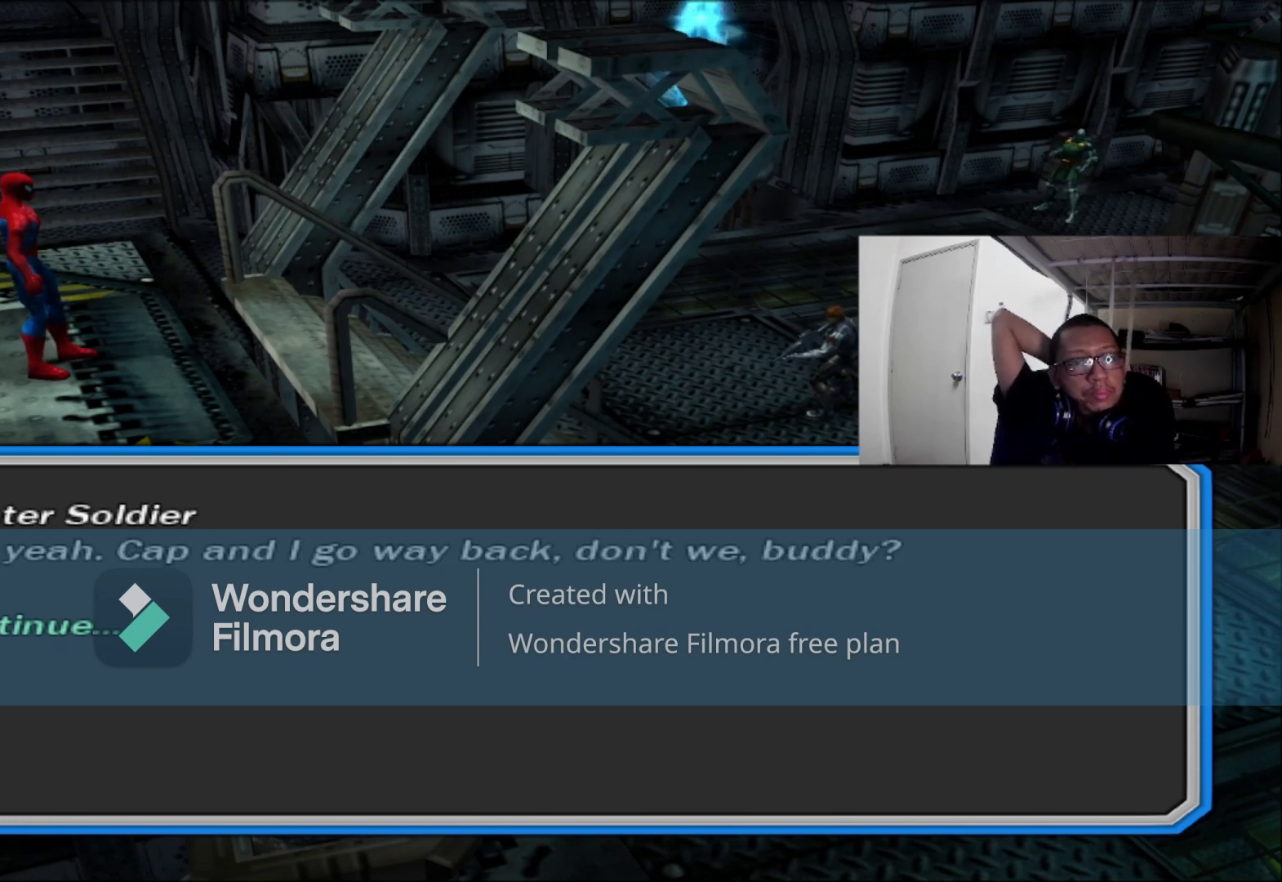
{"buttons": [], "left_stick": "center", "right_stick": "center", "events": []}
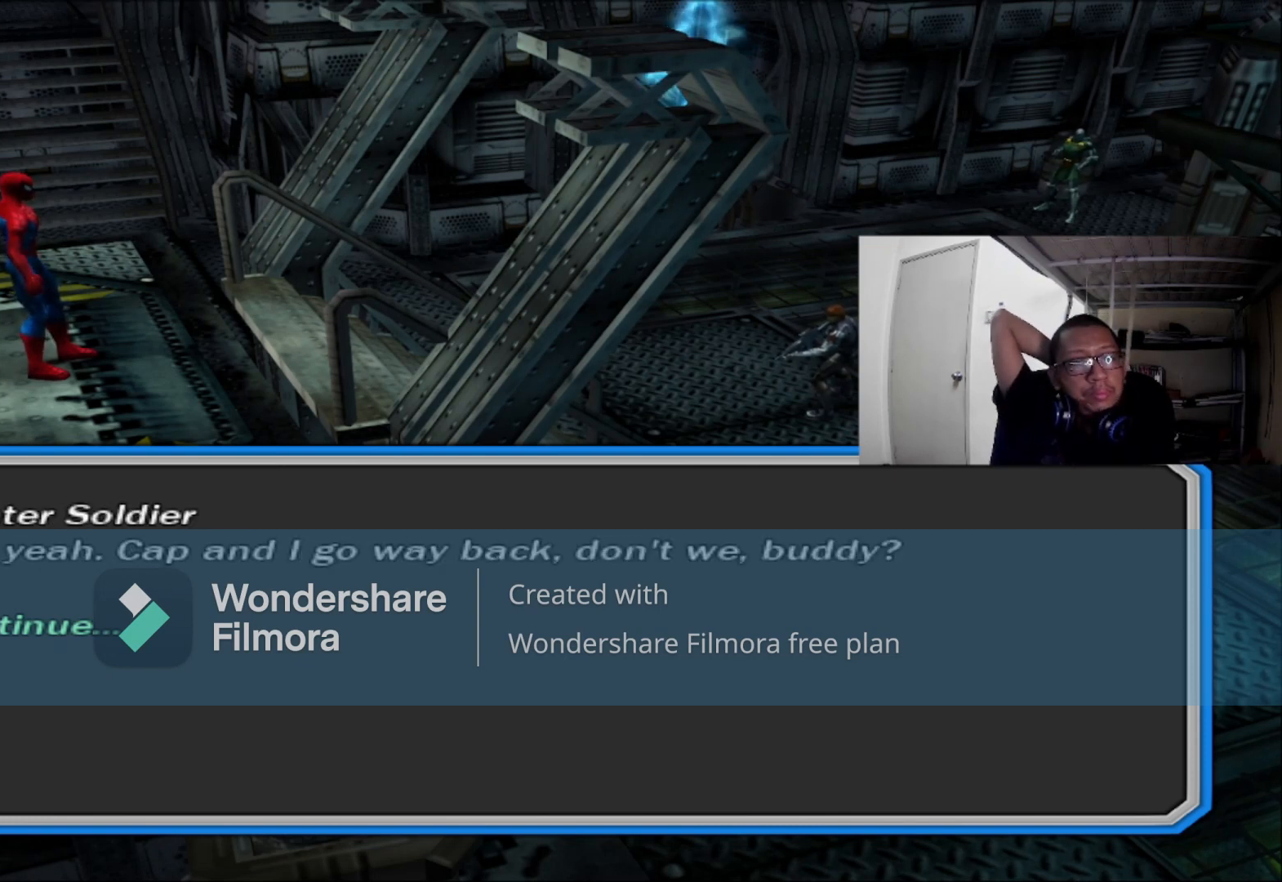
{"buttons": [], "left_stick": "center", "right_stick": "center", "events": []}
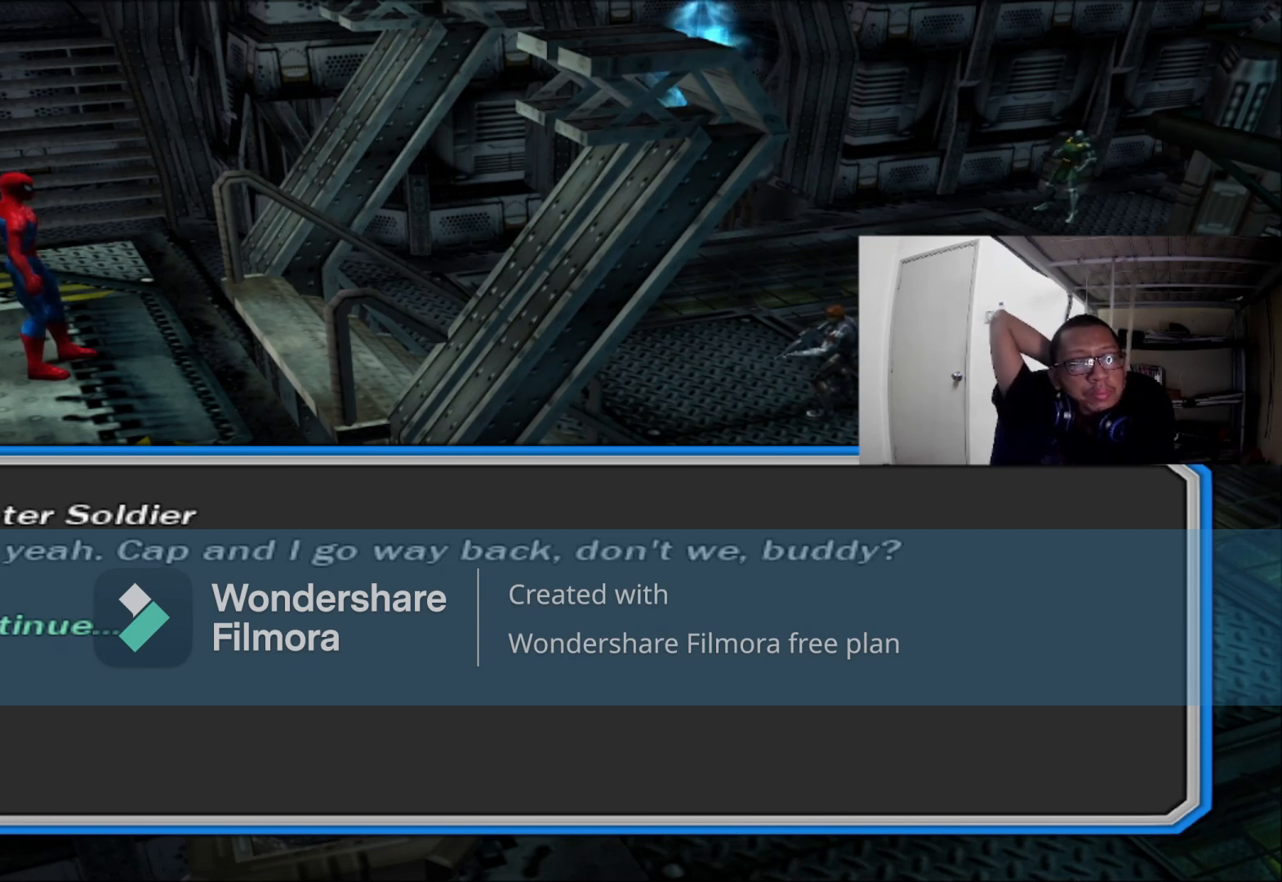
{"buttons": [], "left_stick": "center", "right_stick": "center", "events": []}
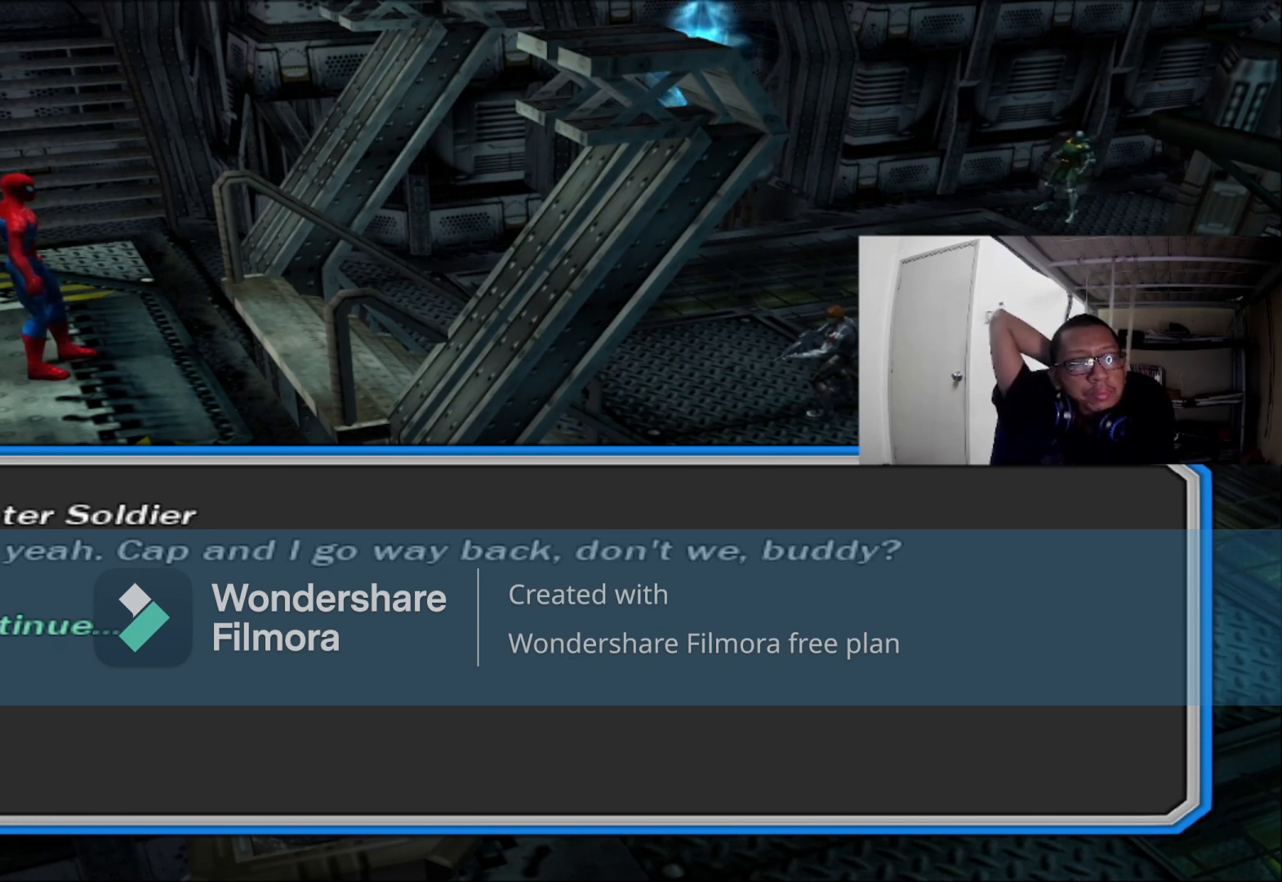
{"buttons": [], "left_stick": "center", "right_stick": "center", "events": []}
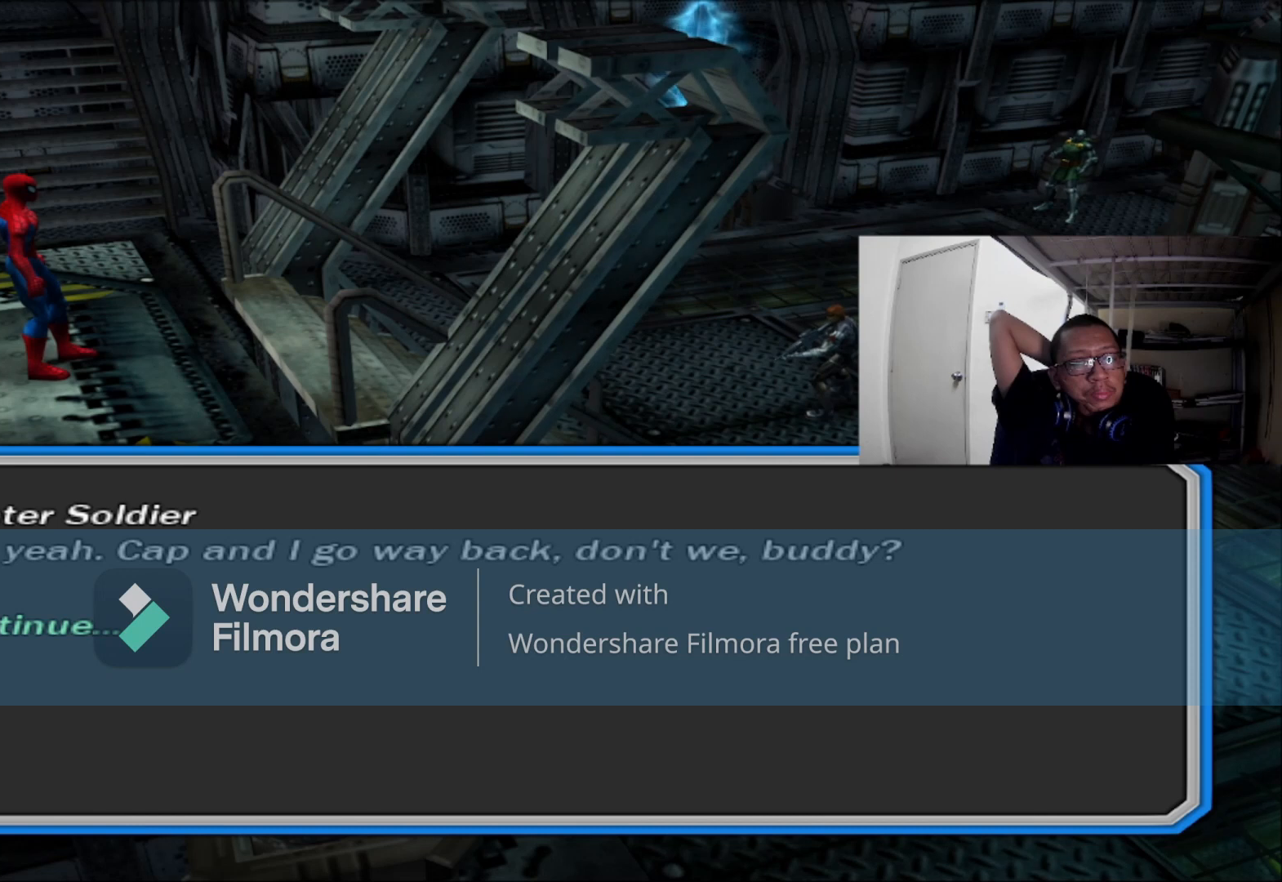
{"buttons": ["A"], "left_stick": "center", "right_stick": "center", "events": [[400, "A", "down"]]}
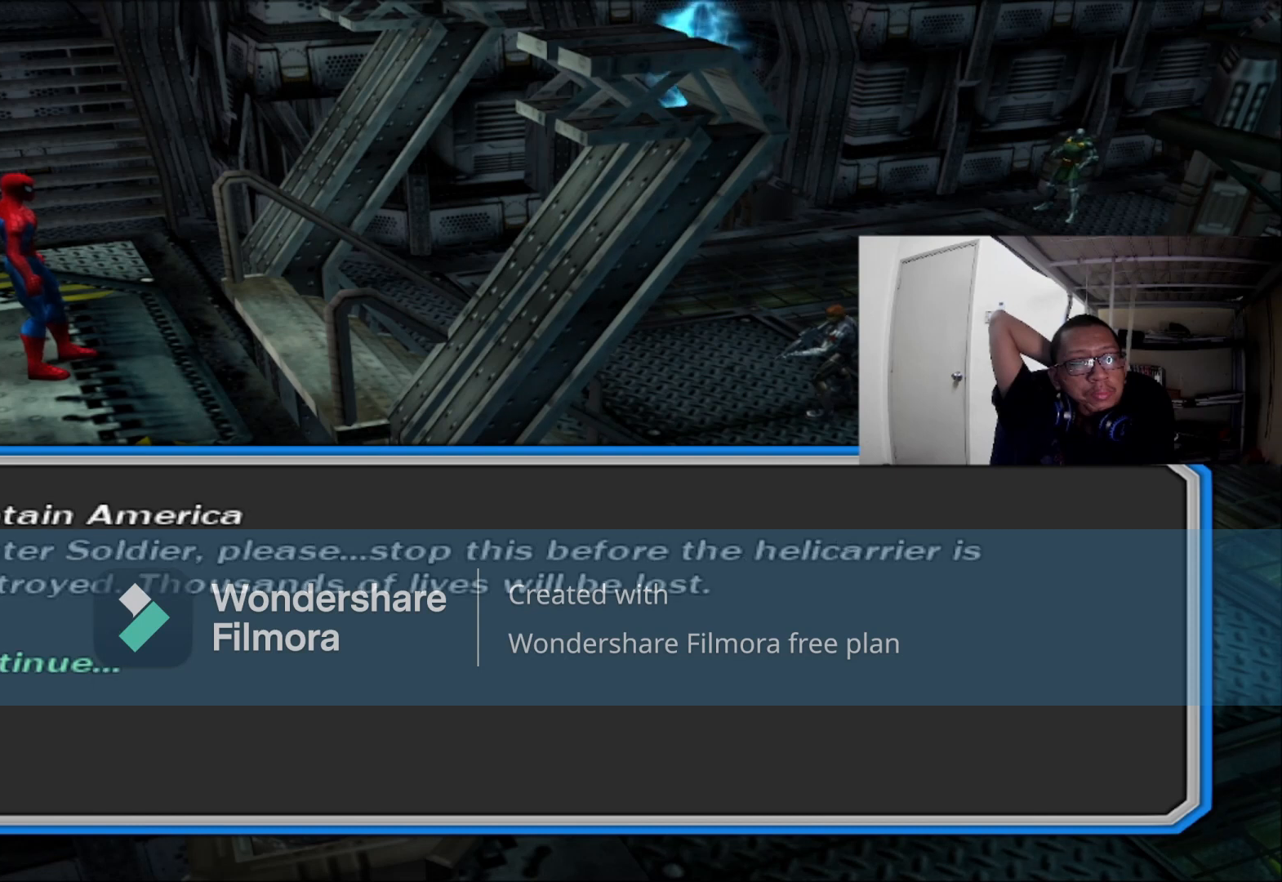
{"buttons": [], "left_stick": "center", "right_stick": "center", "events": [[80, "A", "up"]]}